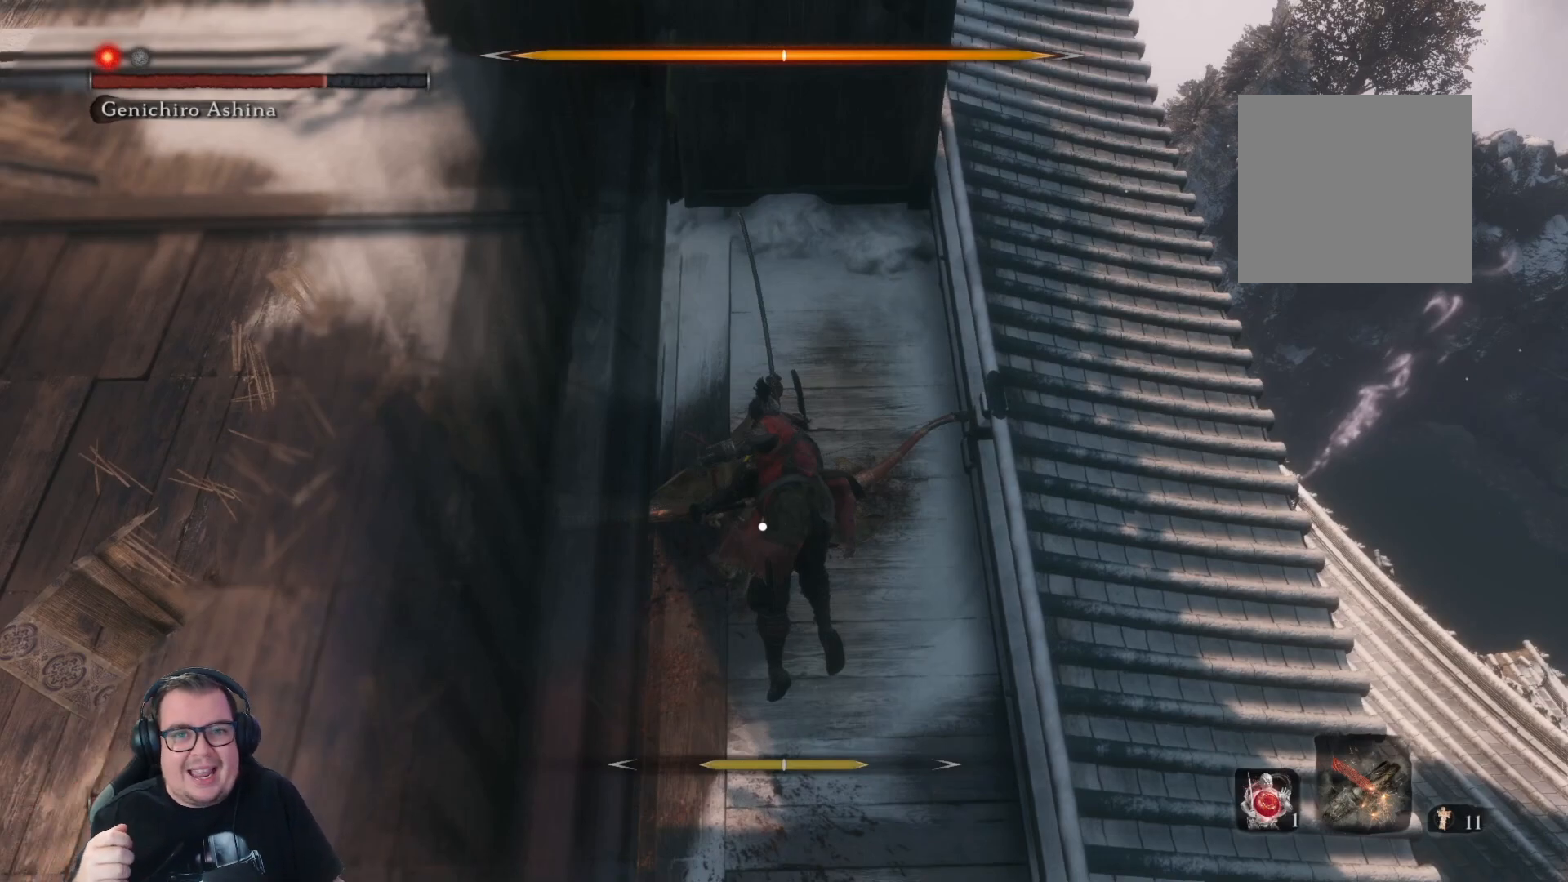
Gameplay with a controller (Xbox layout); each line is a JSON object with the inputs held at the frame after it. "button_events" lists button changes between this image and that frame as [ms after this image, input, new state], when the widget could be followed in between (sticks are given only as held states).
{"buttons": ["R1"], "left_stick": "center", "right_stick": "center", "button_events": []}
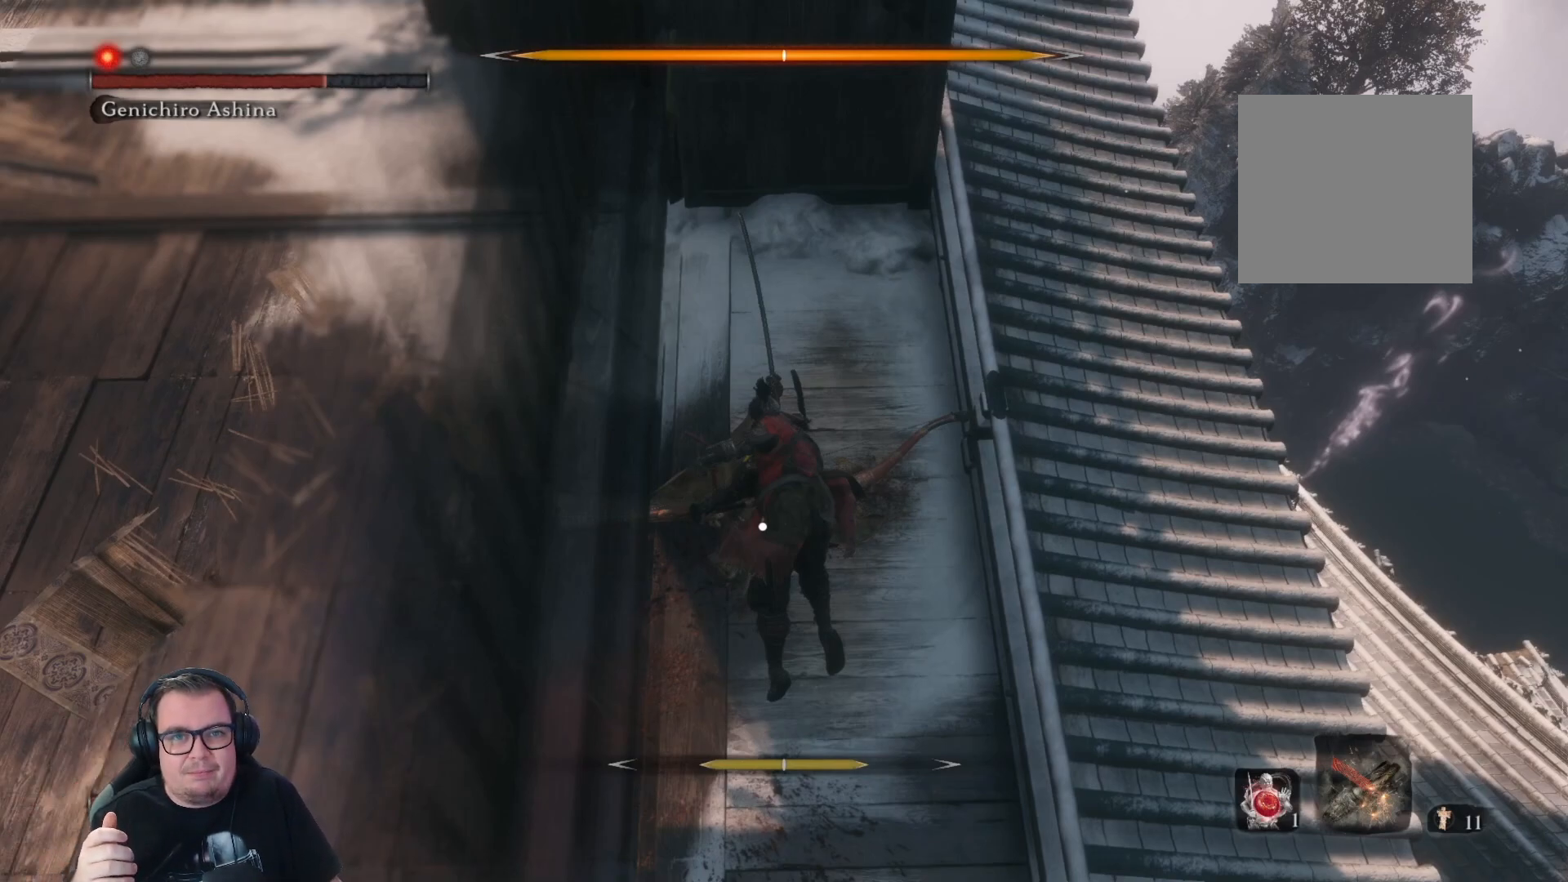
{"buttons": ["R1"], "left_stick": "center", "right_stick": "center", "button_events": []}
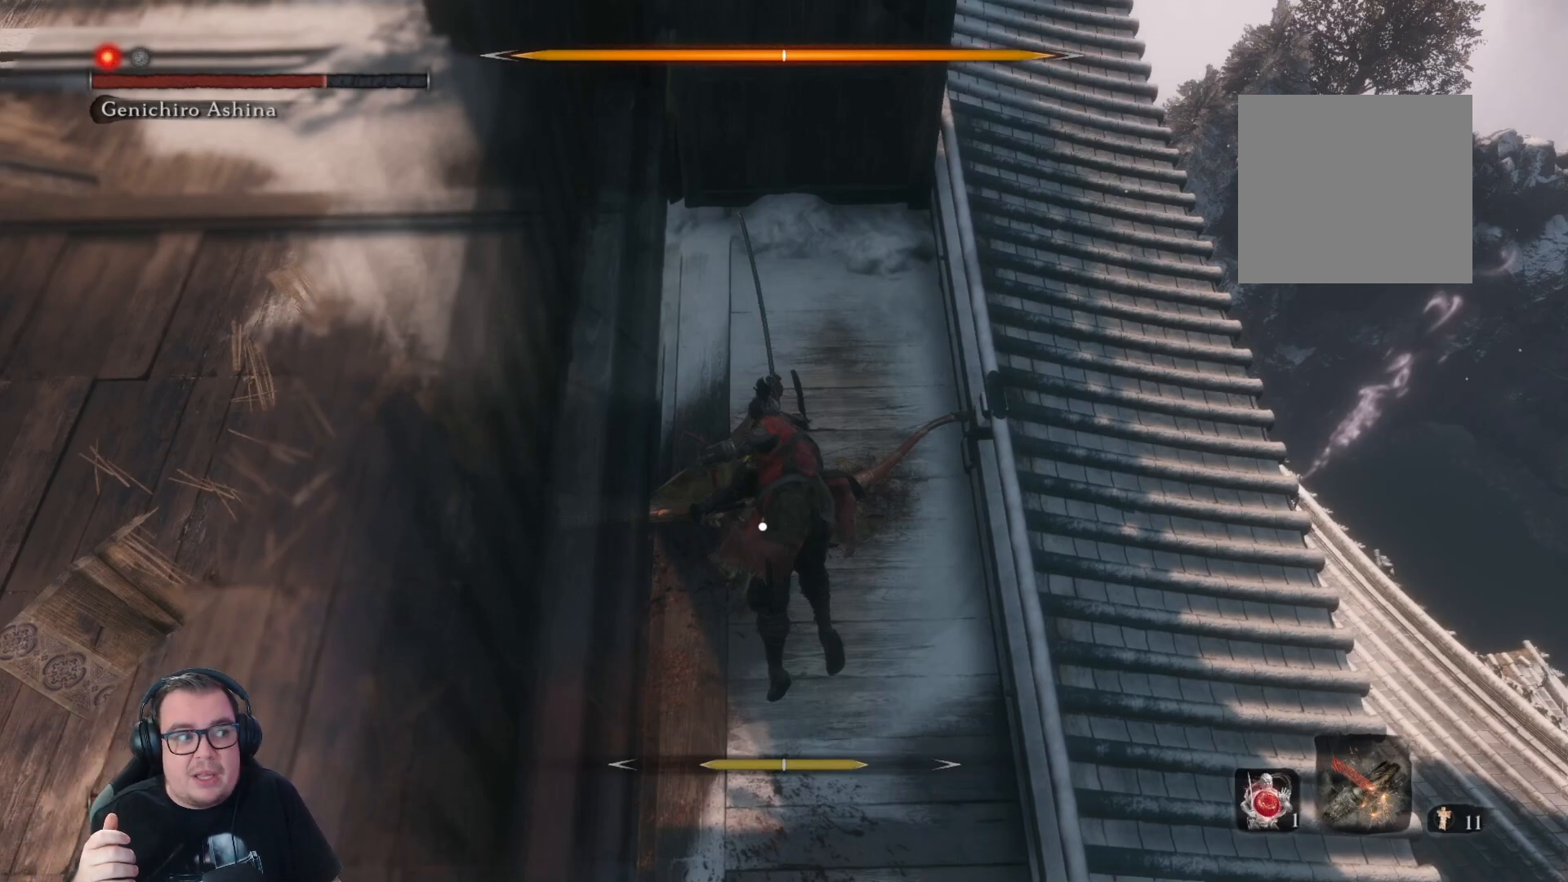
{"buttons": ["R1"], "left_stick": "center", "right_stick": "center", "button_events": []}
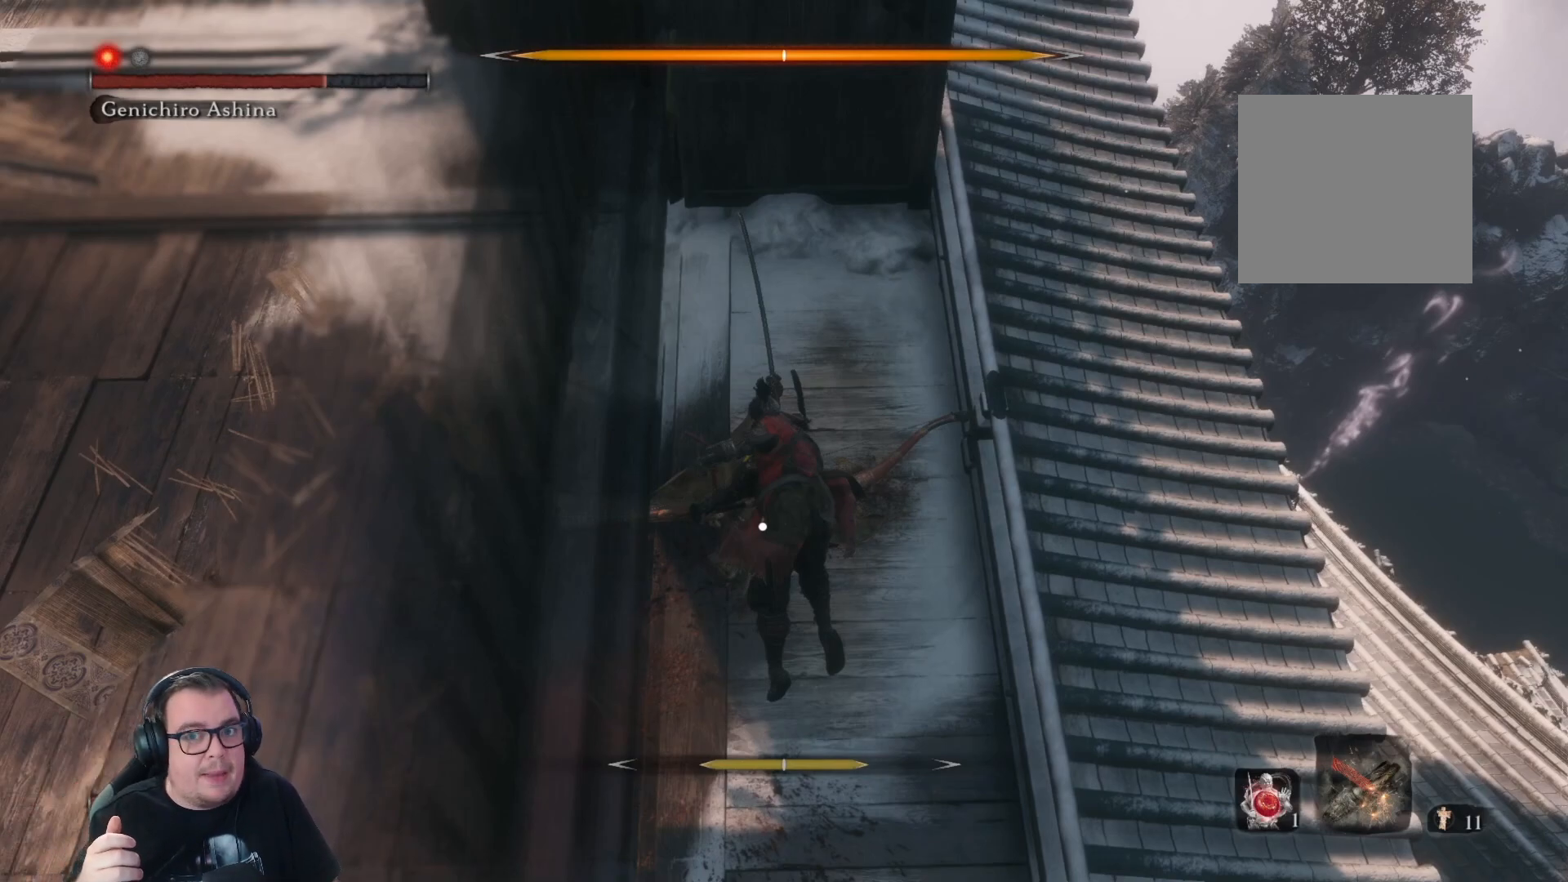
{"buttons": ["R1"], "left_stick": "center", "right_stick": "center", "button_events": []}
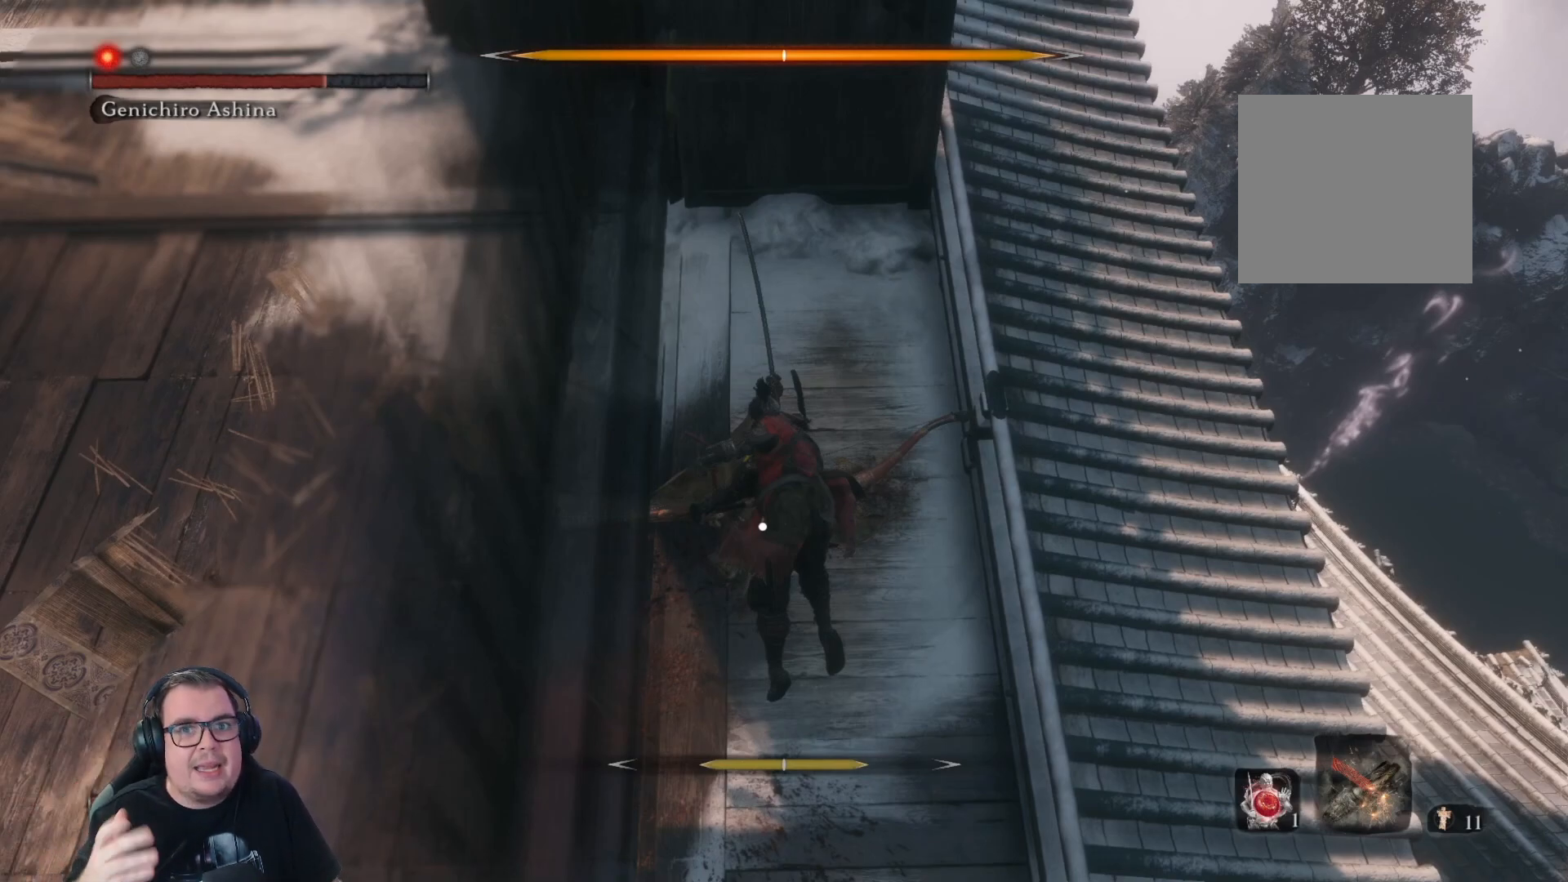
{"buttons": ["R1"], "left_stick": "center", "right_stick": "center", "button_events": []}
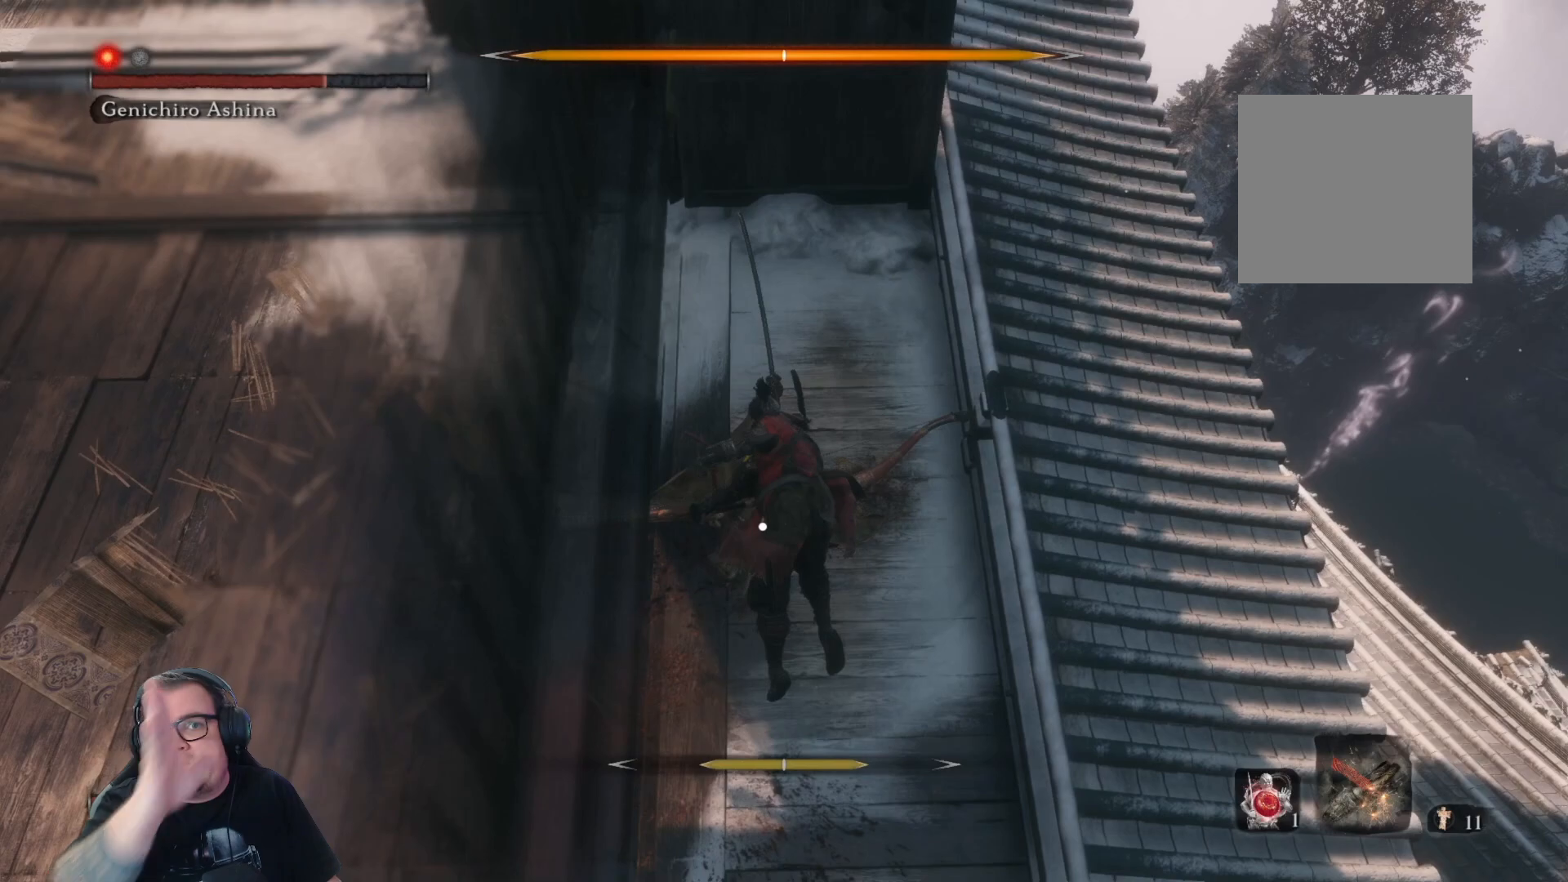
{"buttons": ["R1"], "left_stick": "center", "right_stick": "center", "button_events": []}
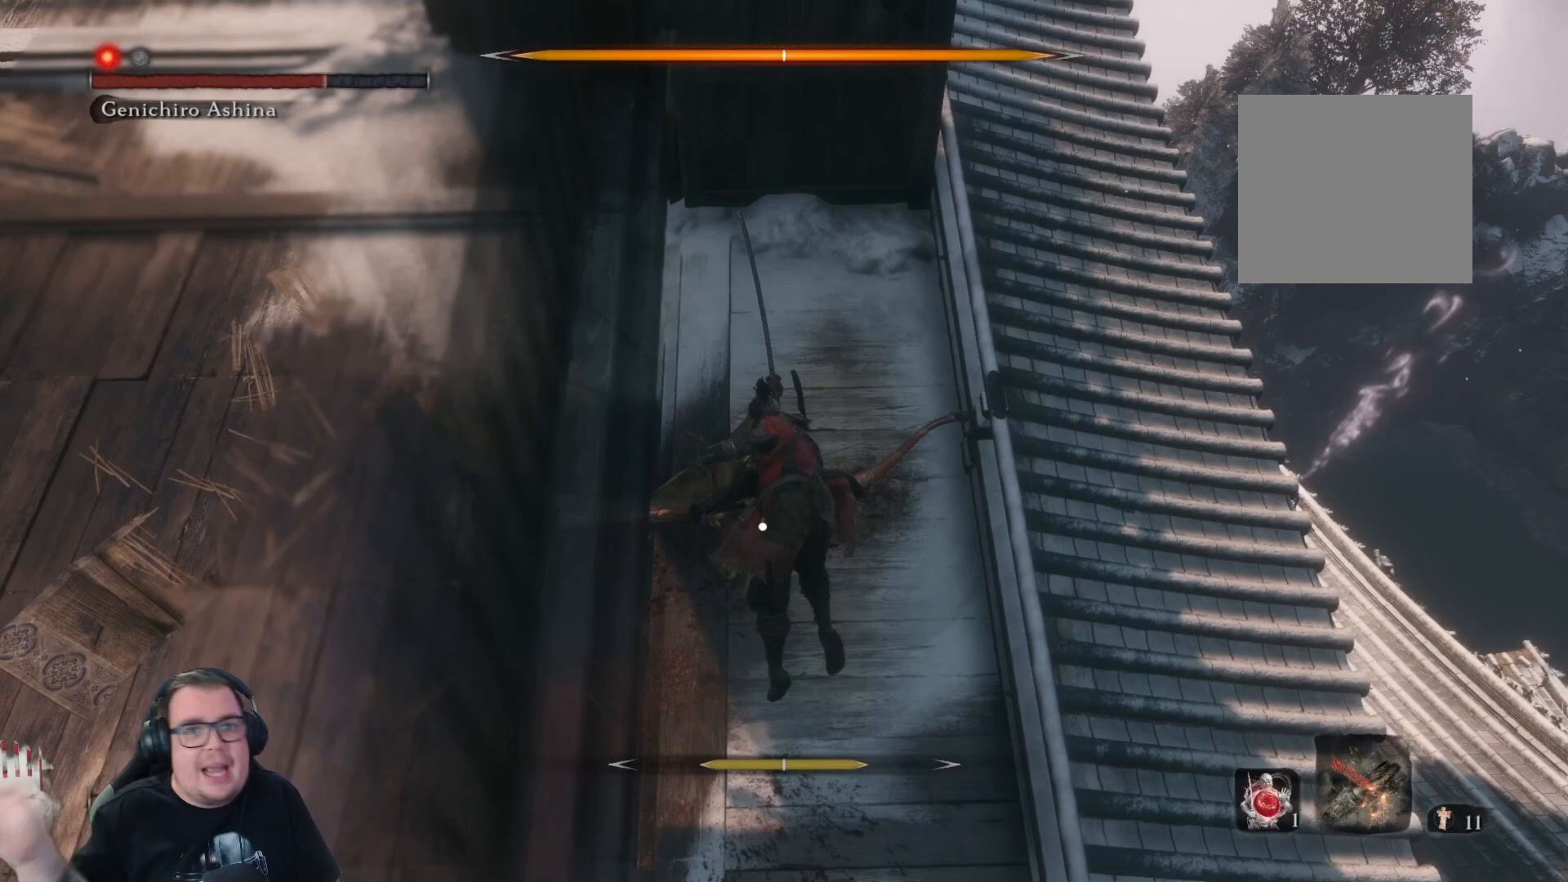
{"buttons": ["R1"], "left_stick": "center", "right_stick": "center", "button_events": []}
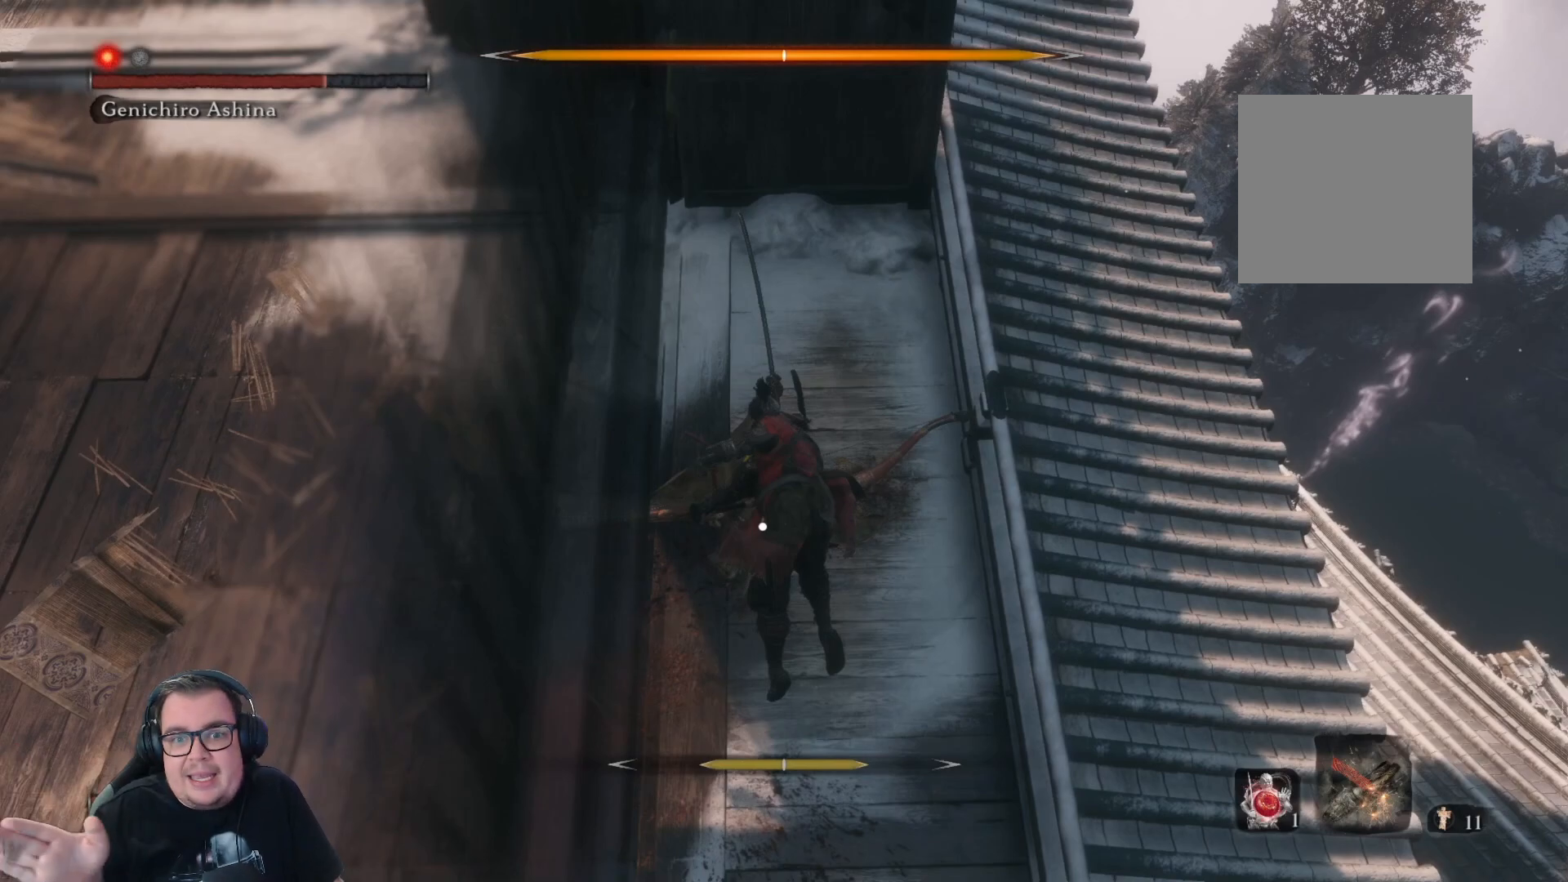
{"buttons": ["R1"], "left_stick": "center", "right_stick": "center", "button_events": []}
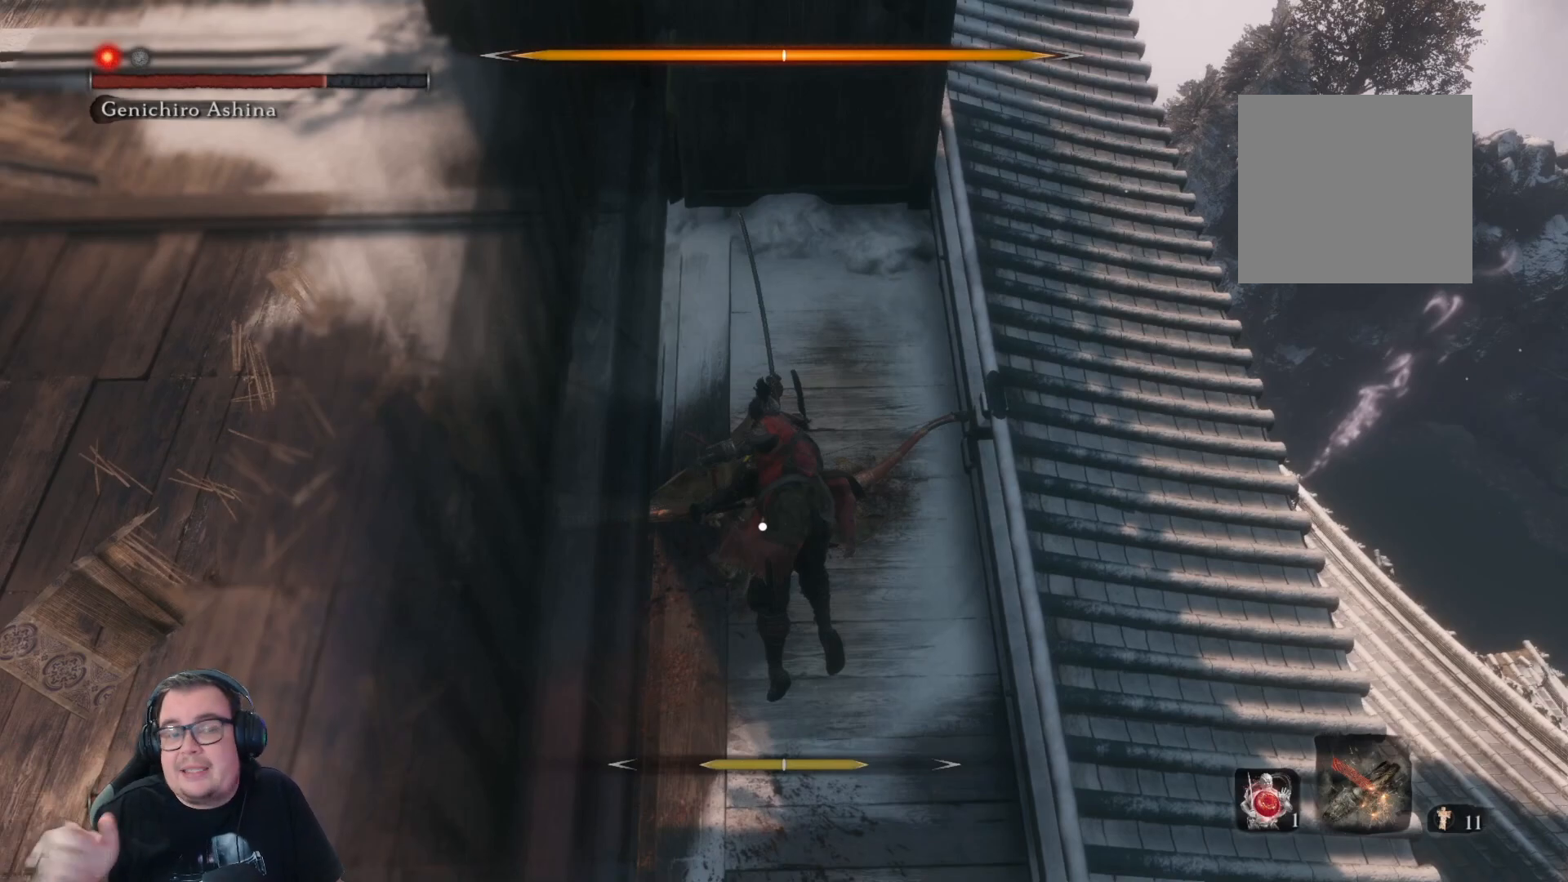
{"buttons": ["R1"], "left_stick": "center", "right_stick": "center", "button_events": []}
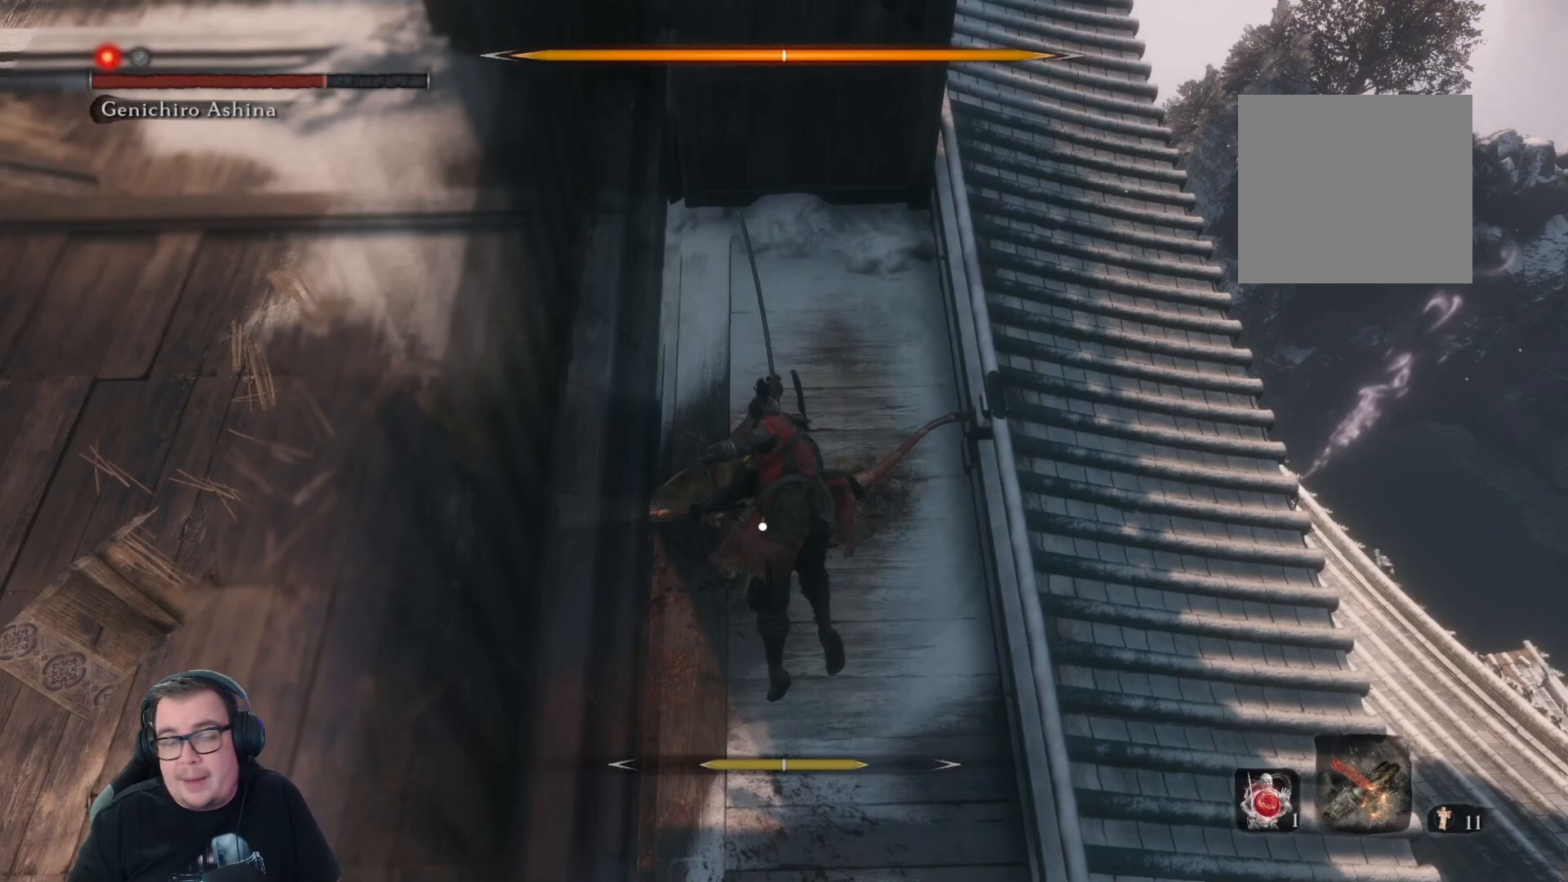
{"buttons": ["R1"], "left_stick": "center", "right_stick": "center", "button_events": []}
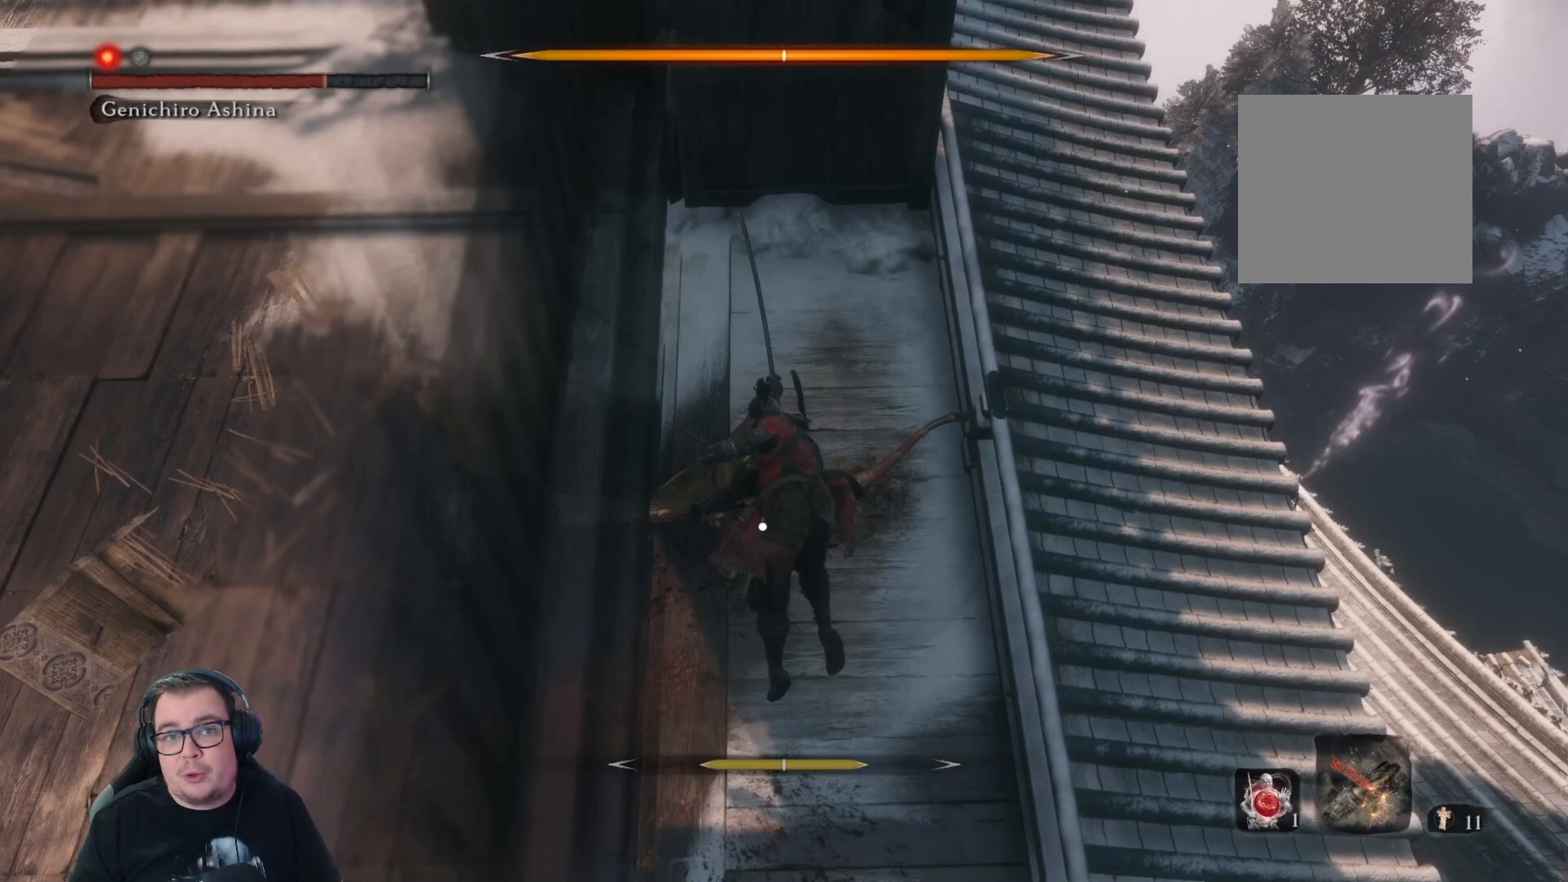
{"buttons": ["R1"], "left_stick": "center", "right_stick": "center", "button_events": []}
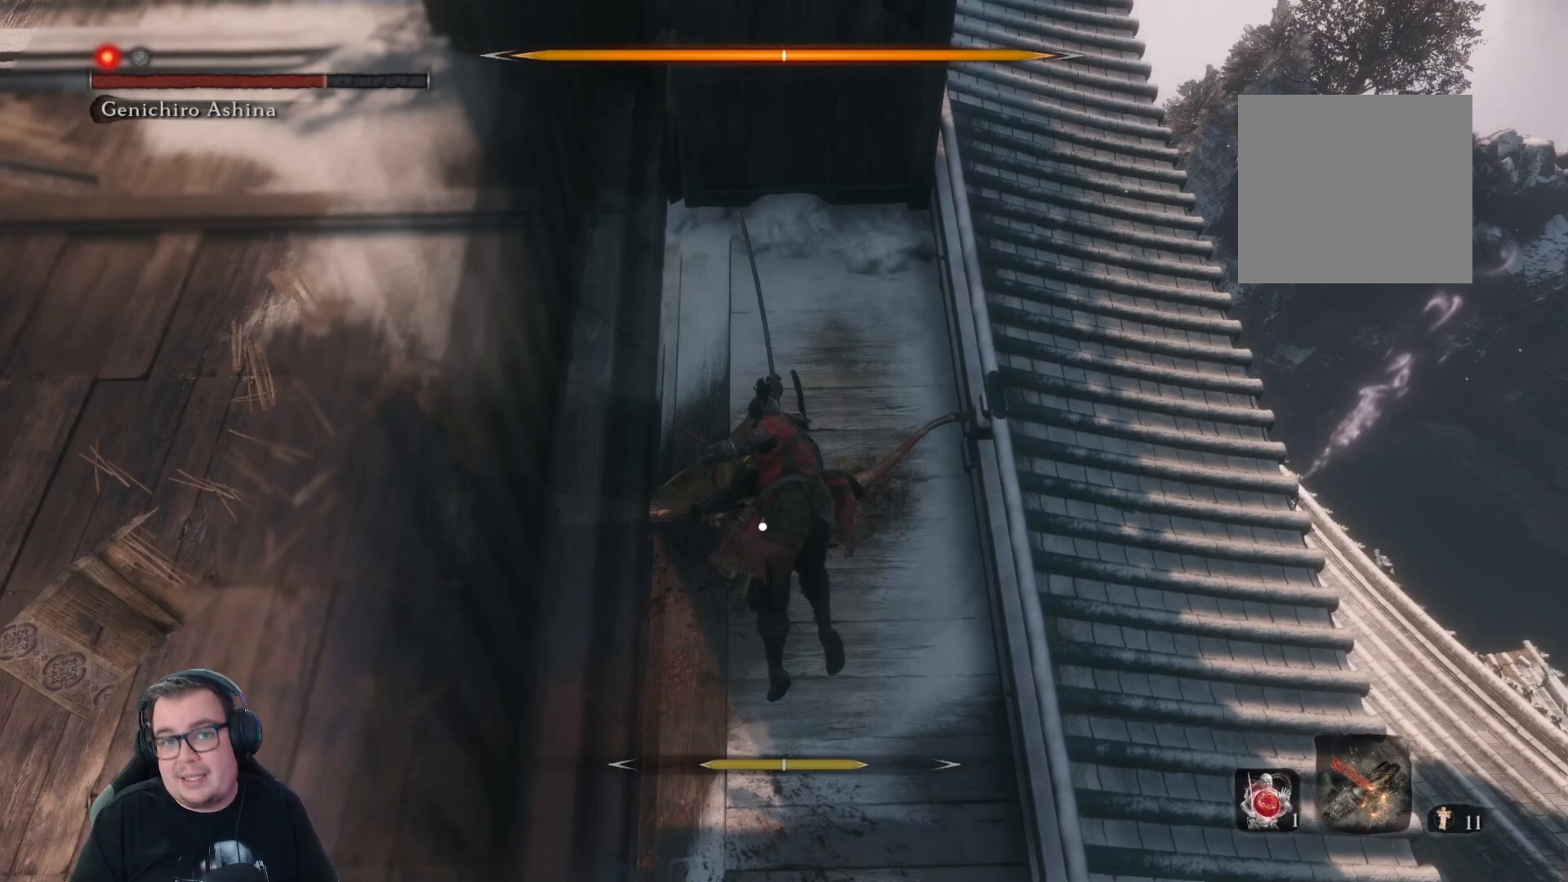
{"buttons": ["R1"], "left_stick": "center", "right_stick": "center", "button_events": []}
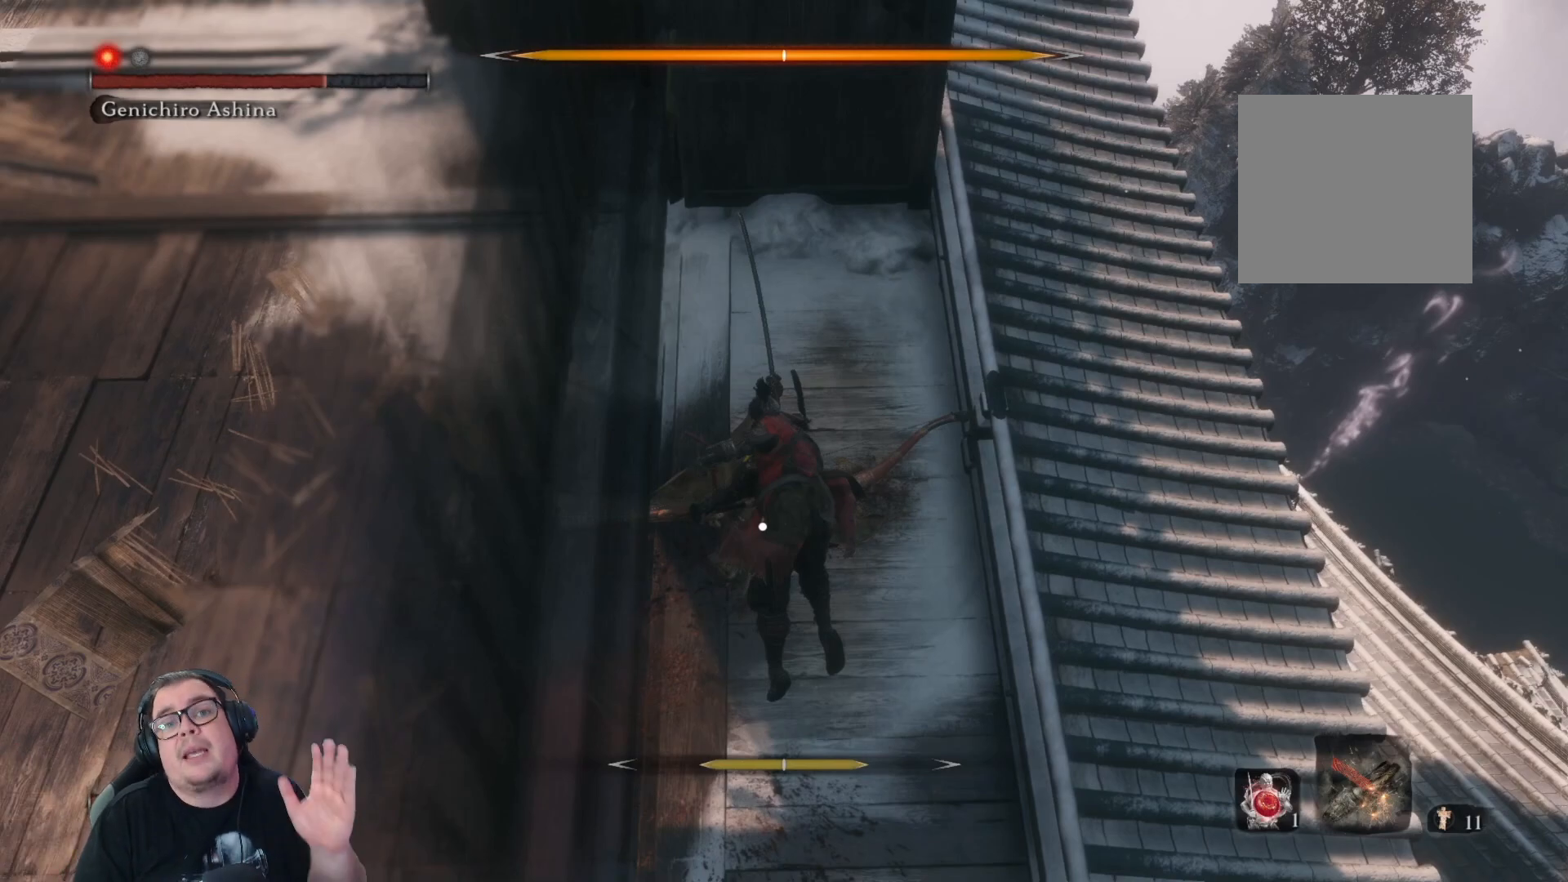
{"buttons": ["R1"], "left_stick": "center", "right_stick": "center", "button_events": []}
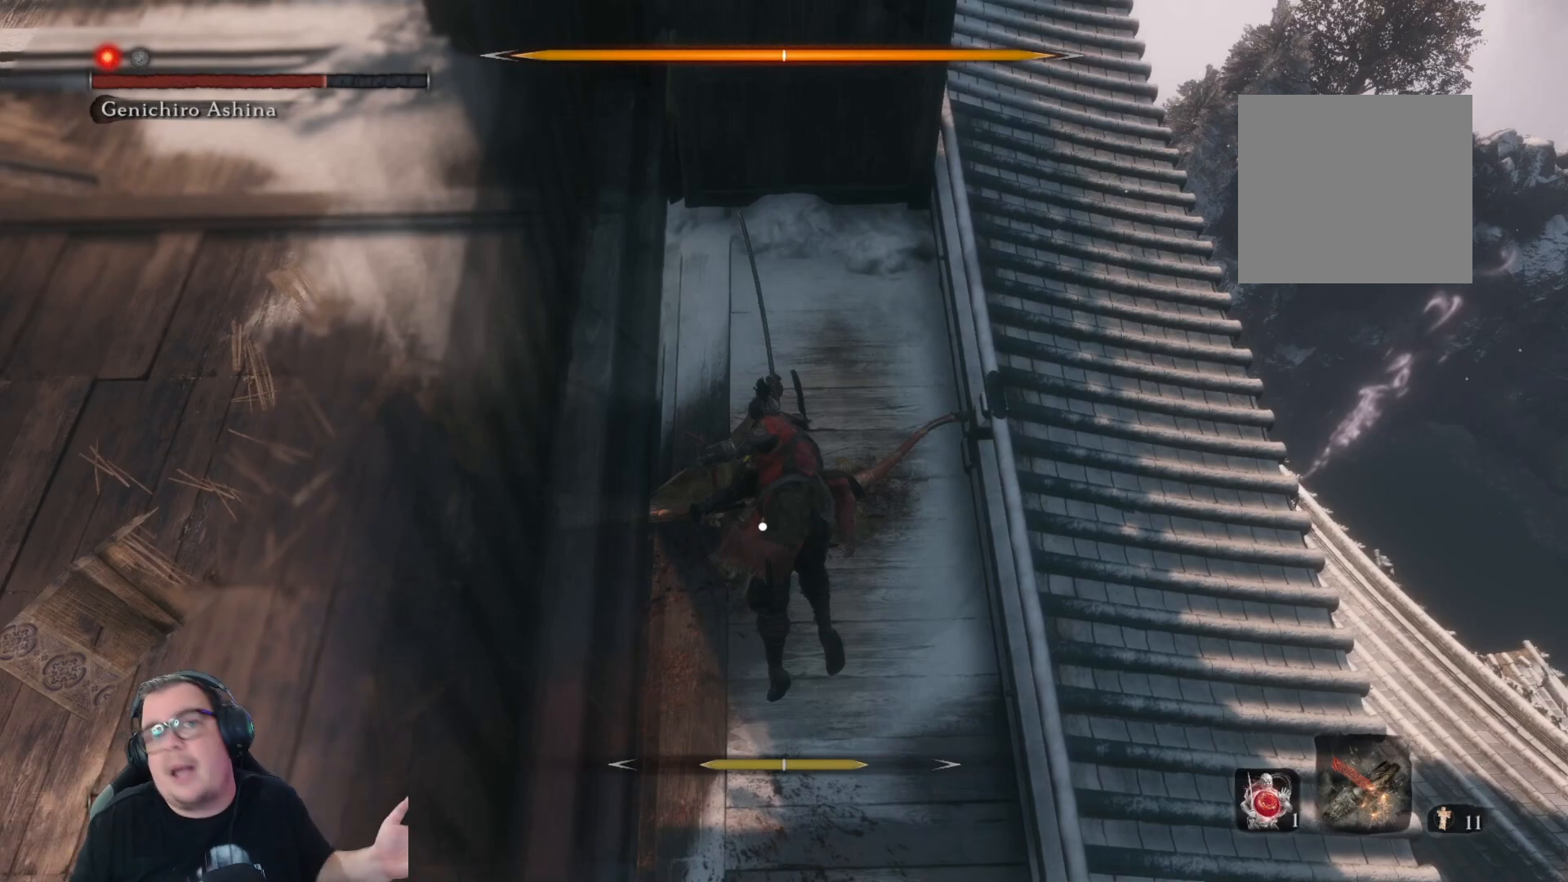
{"buttons": ["R1"], "left_stick": "center", "right_stick": "center", "button_events": []}
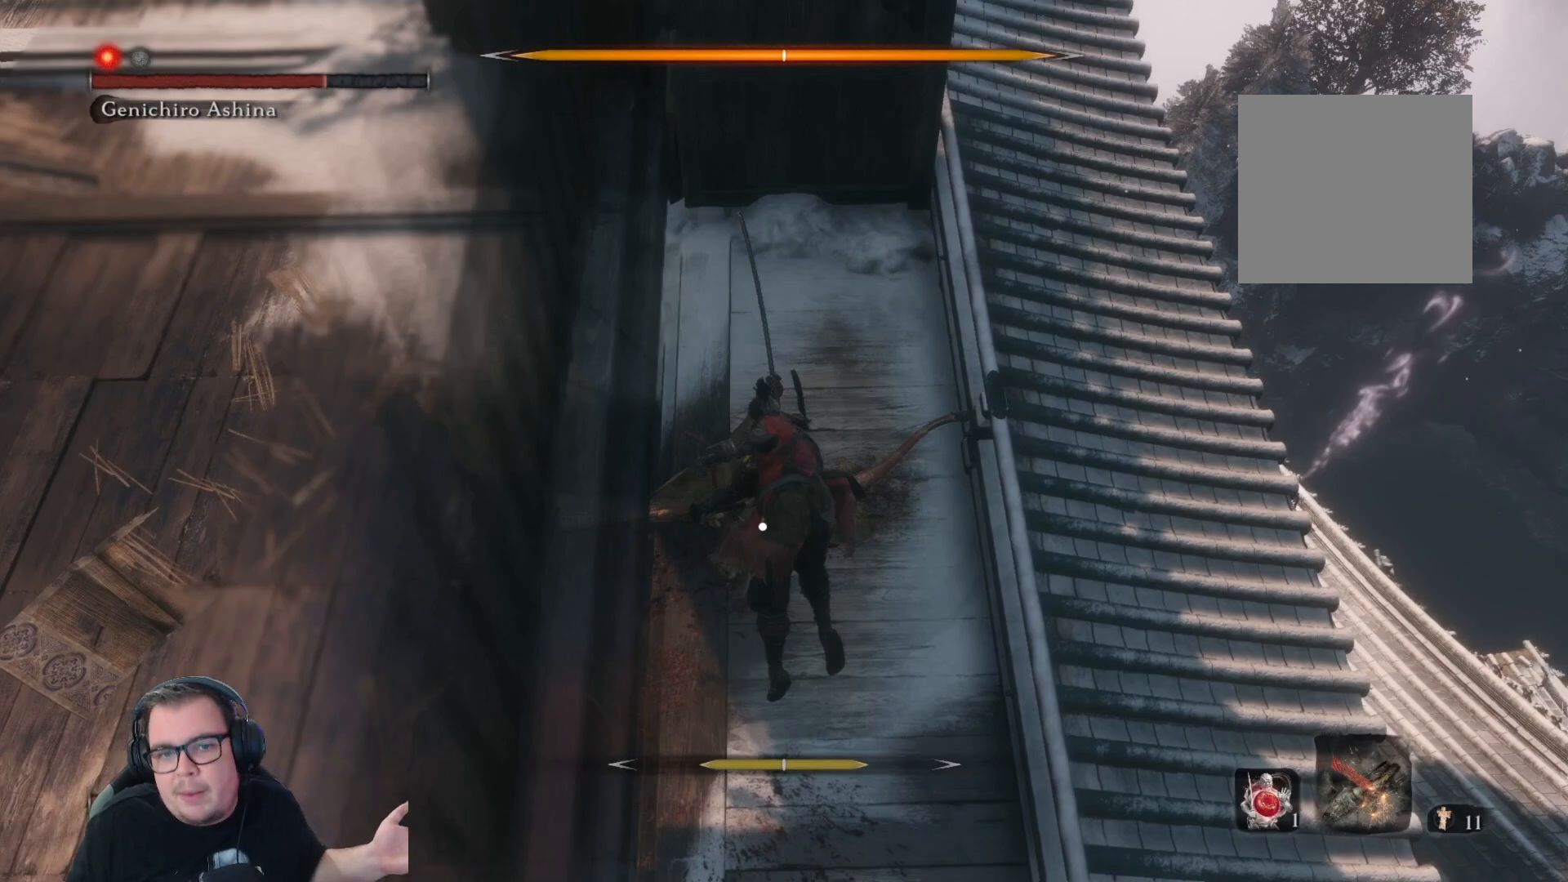
{"buttons": ["R1"], "left_stick": "center", "right_stick": "center", "button_events": []}
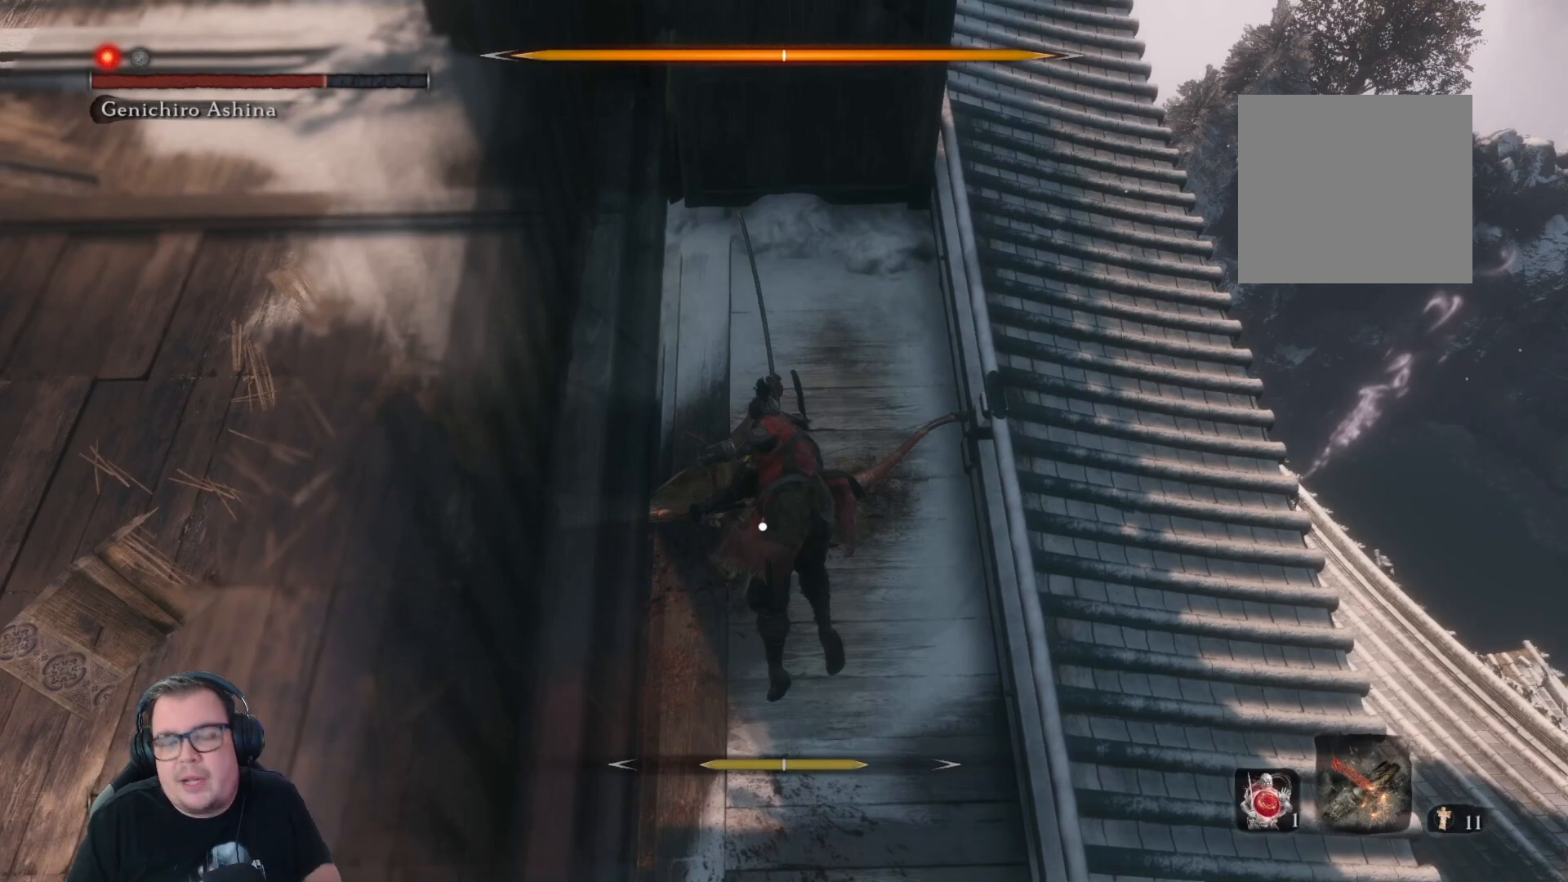
{"buttons": ["R1"], "left_stick": "center", "right_stick": "center", "button_events": []}
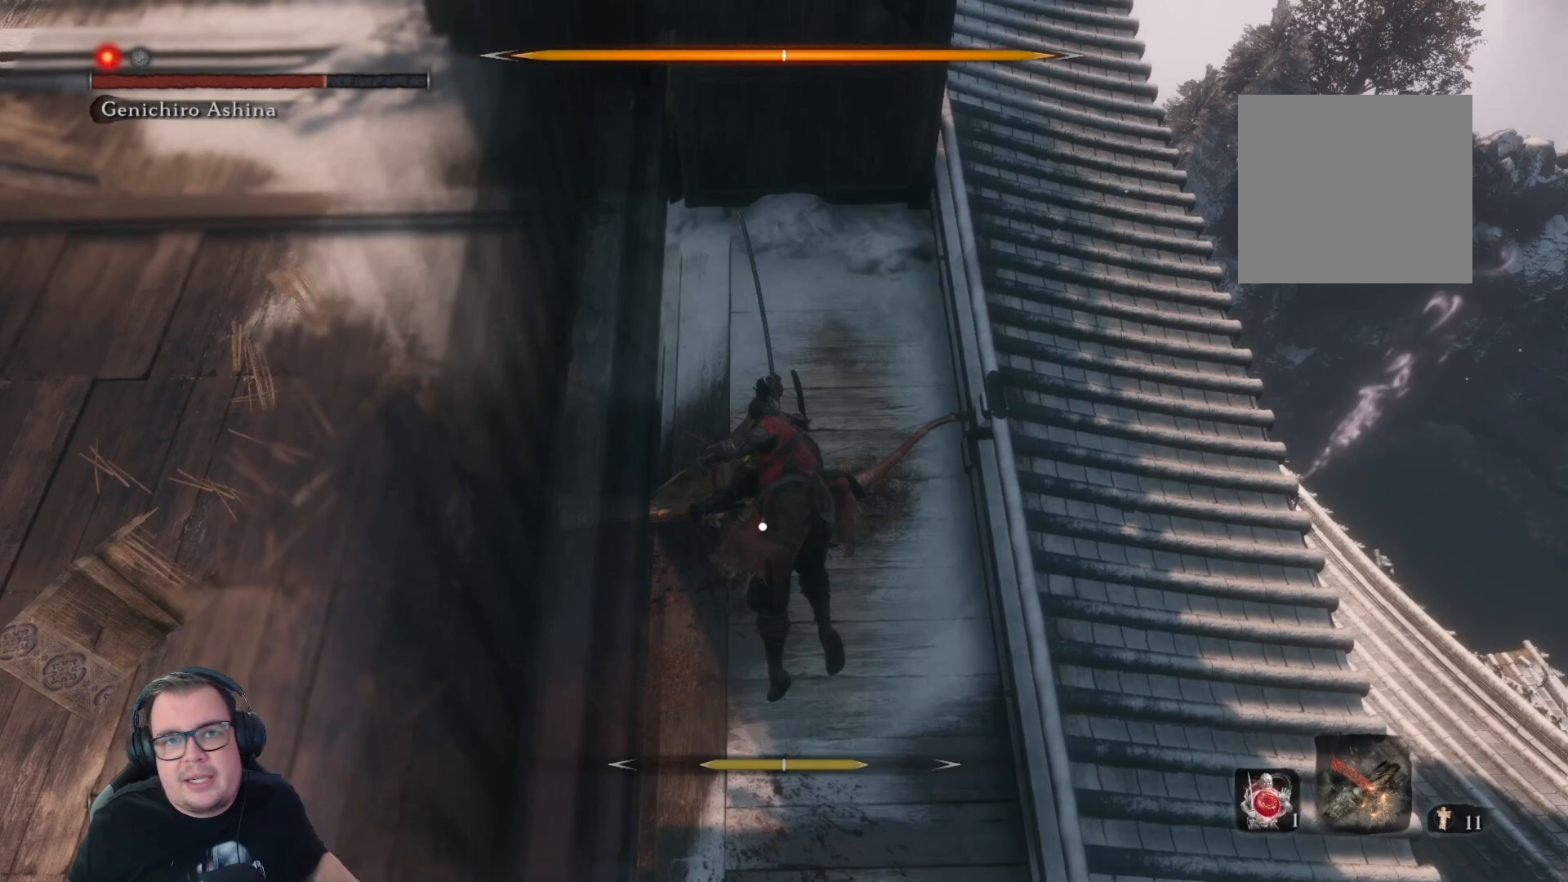
{"buttons": ["R1"], "left_stick": "center", "right_stick": "center", "button_events": []}
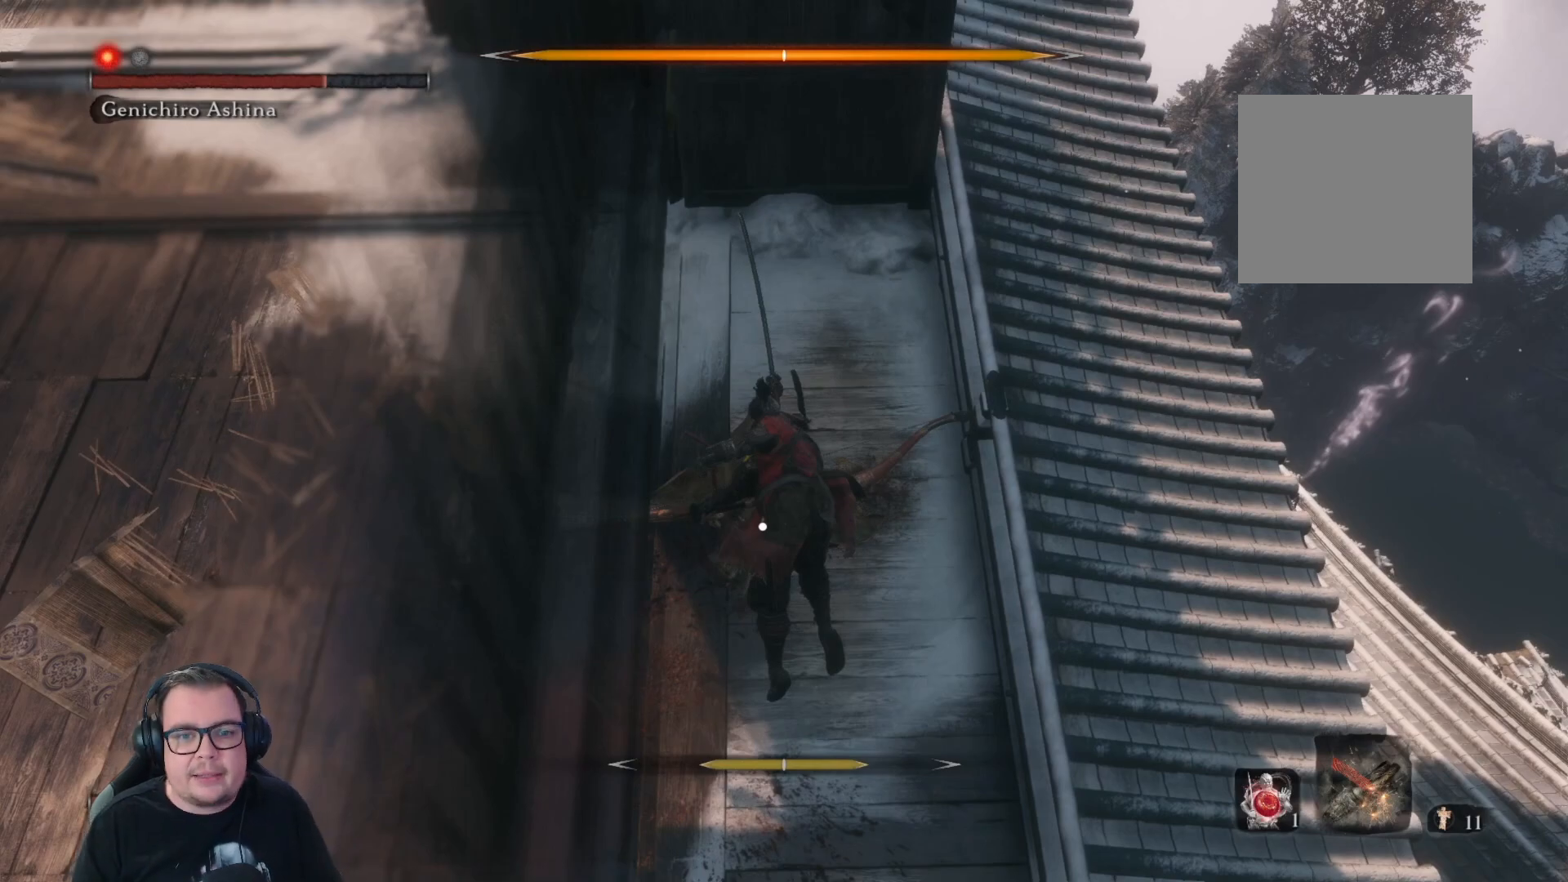
{"buttons": ["R1"], "left_stick": "center", "right_stick": "center", "button_events": []}
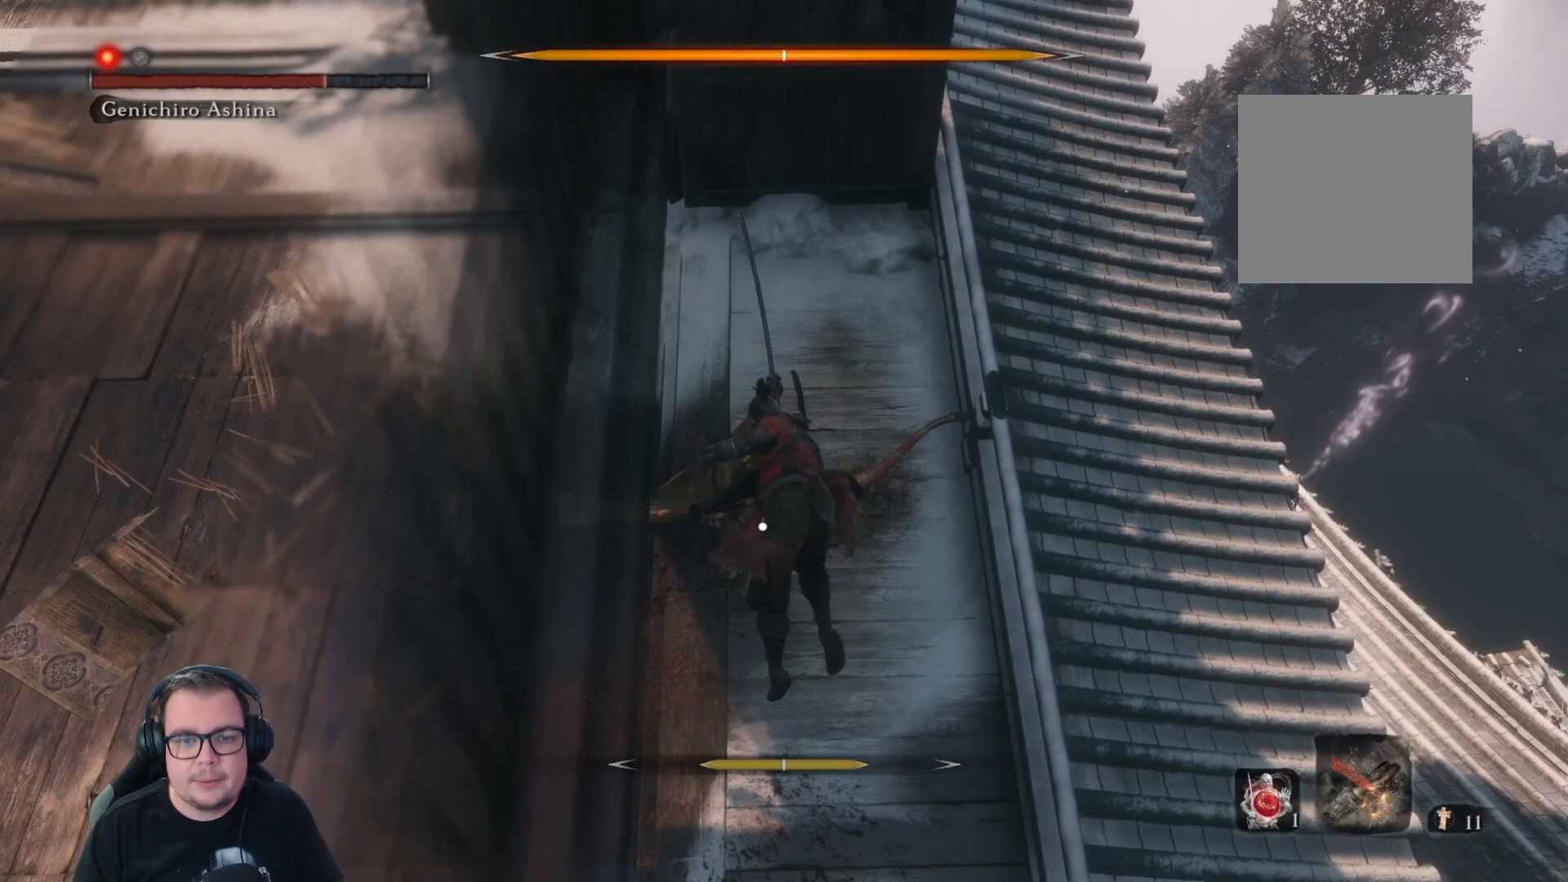
{"buttons": ["R1"], "left_stick": "center", "right_stick": "center", "button_events": []}
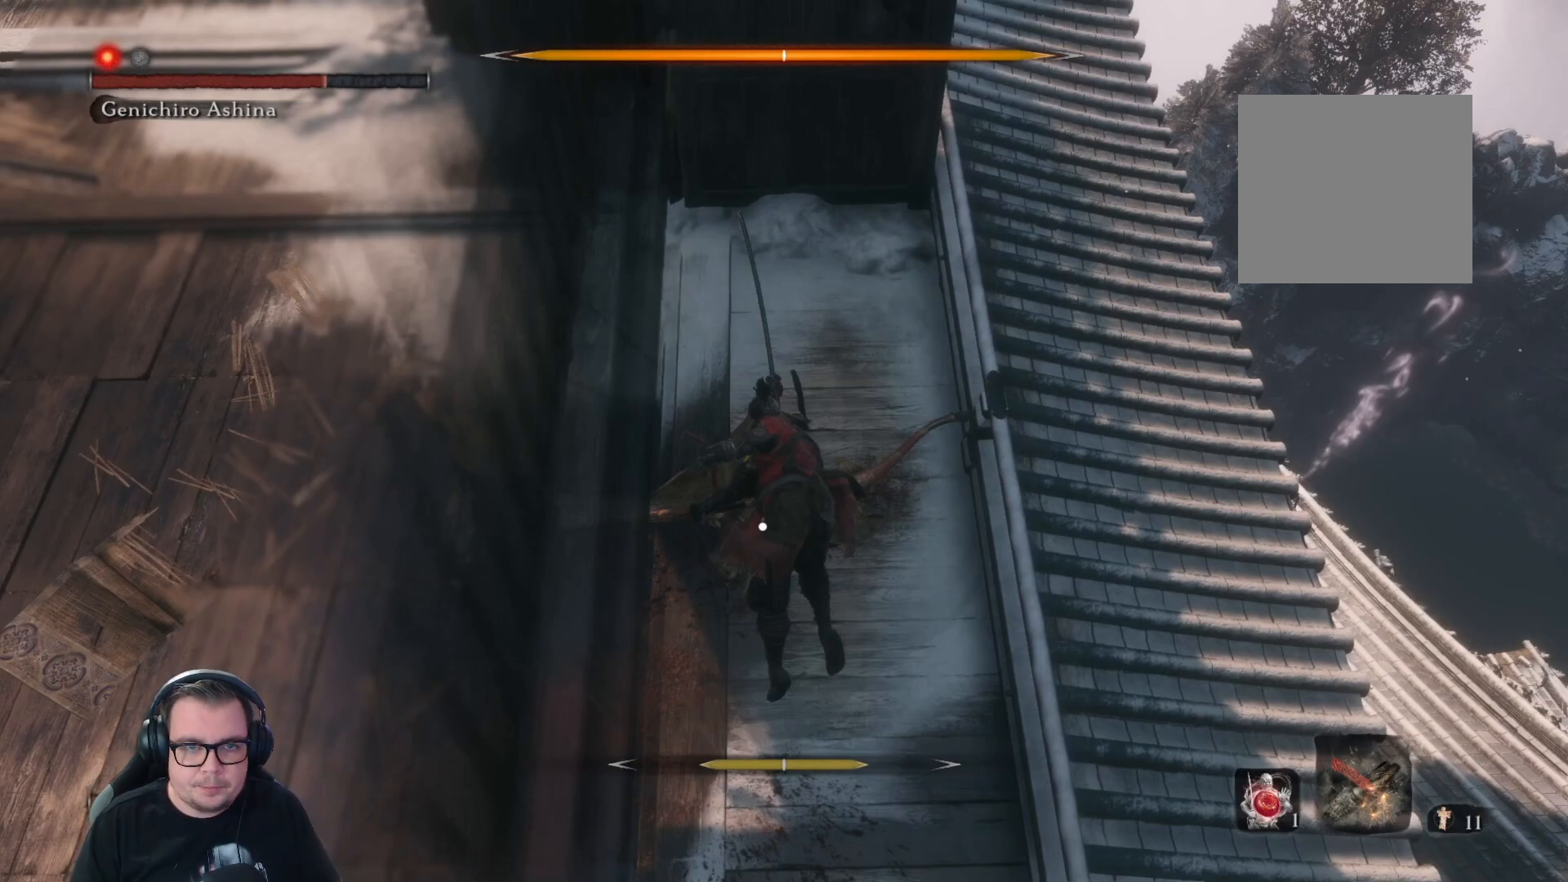
{"buttons": ["R1"], "left_stick": "center", "right_stick": "center", "button_events": []}
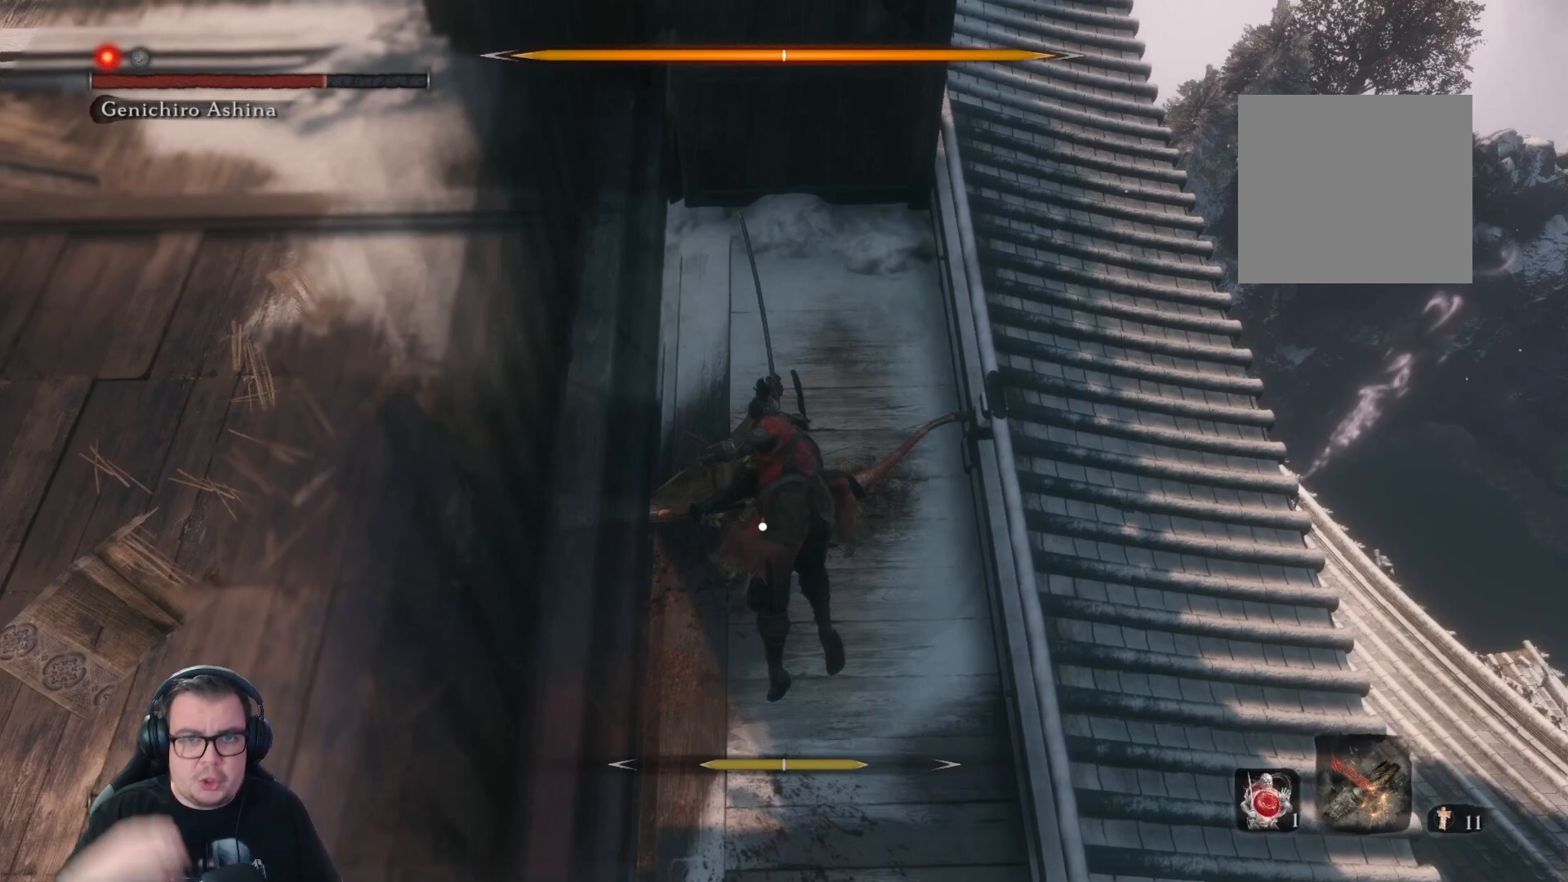
{"buttons": ["R1"], "left_stick": "center", "right_stick": "center", "button_events": []}
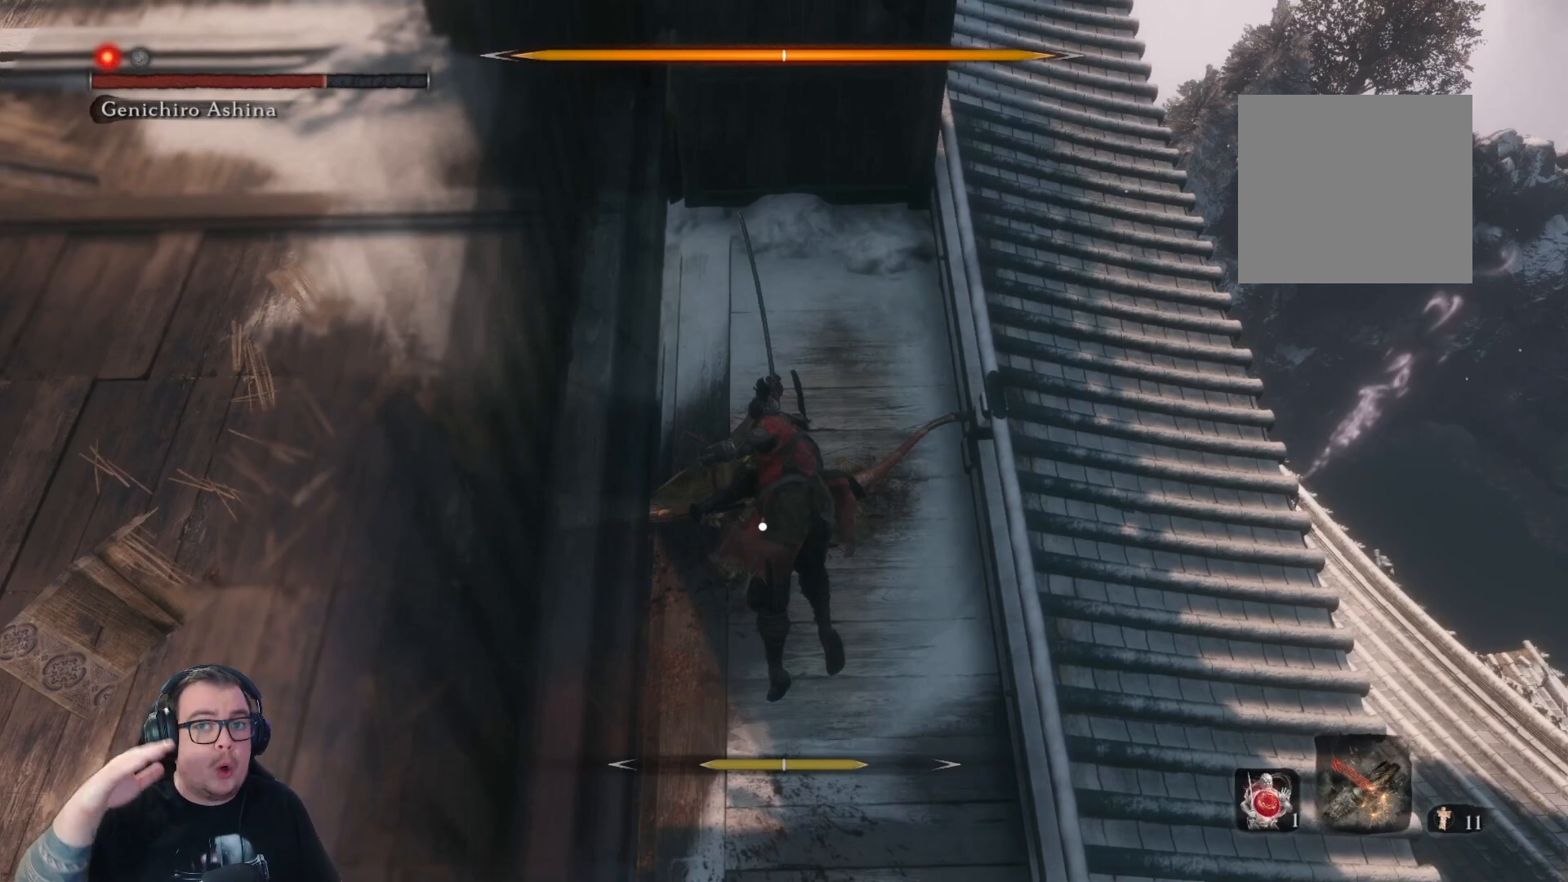
{"buttons": ["R1"], "left_stick": "center", "right_stick": "center", "button_events": []}
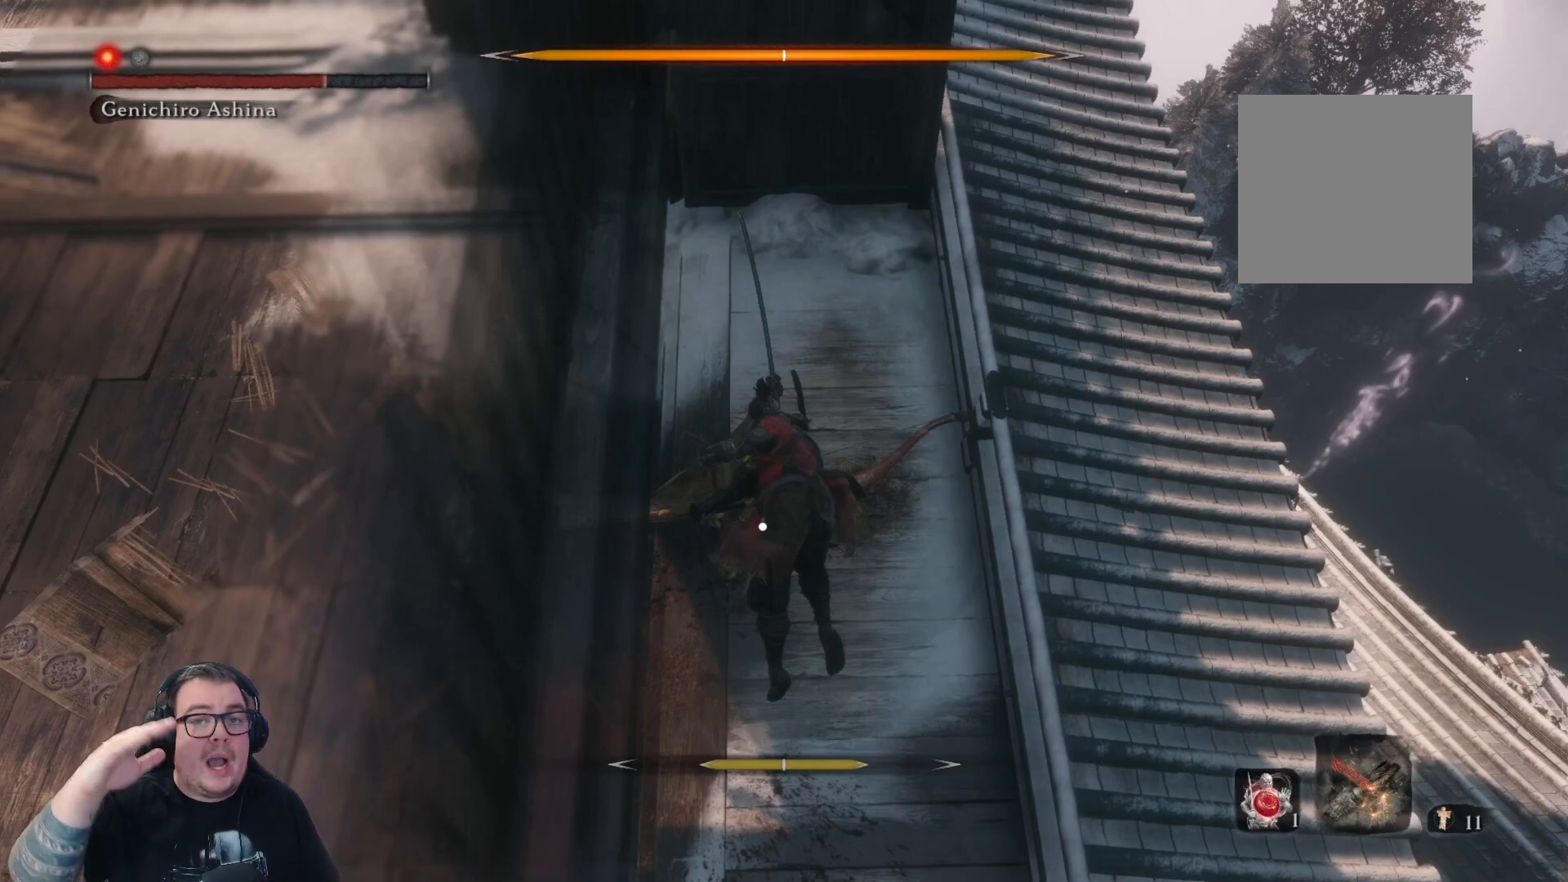
{"buttons": ["R1"], "left_stick": "center", "right_stick": "center", "button_events": []}
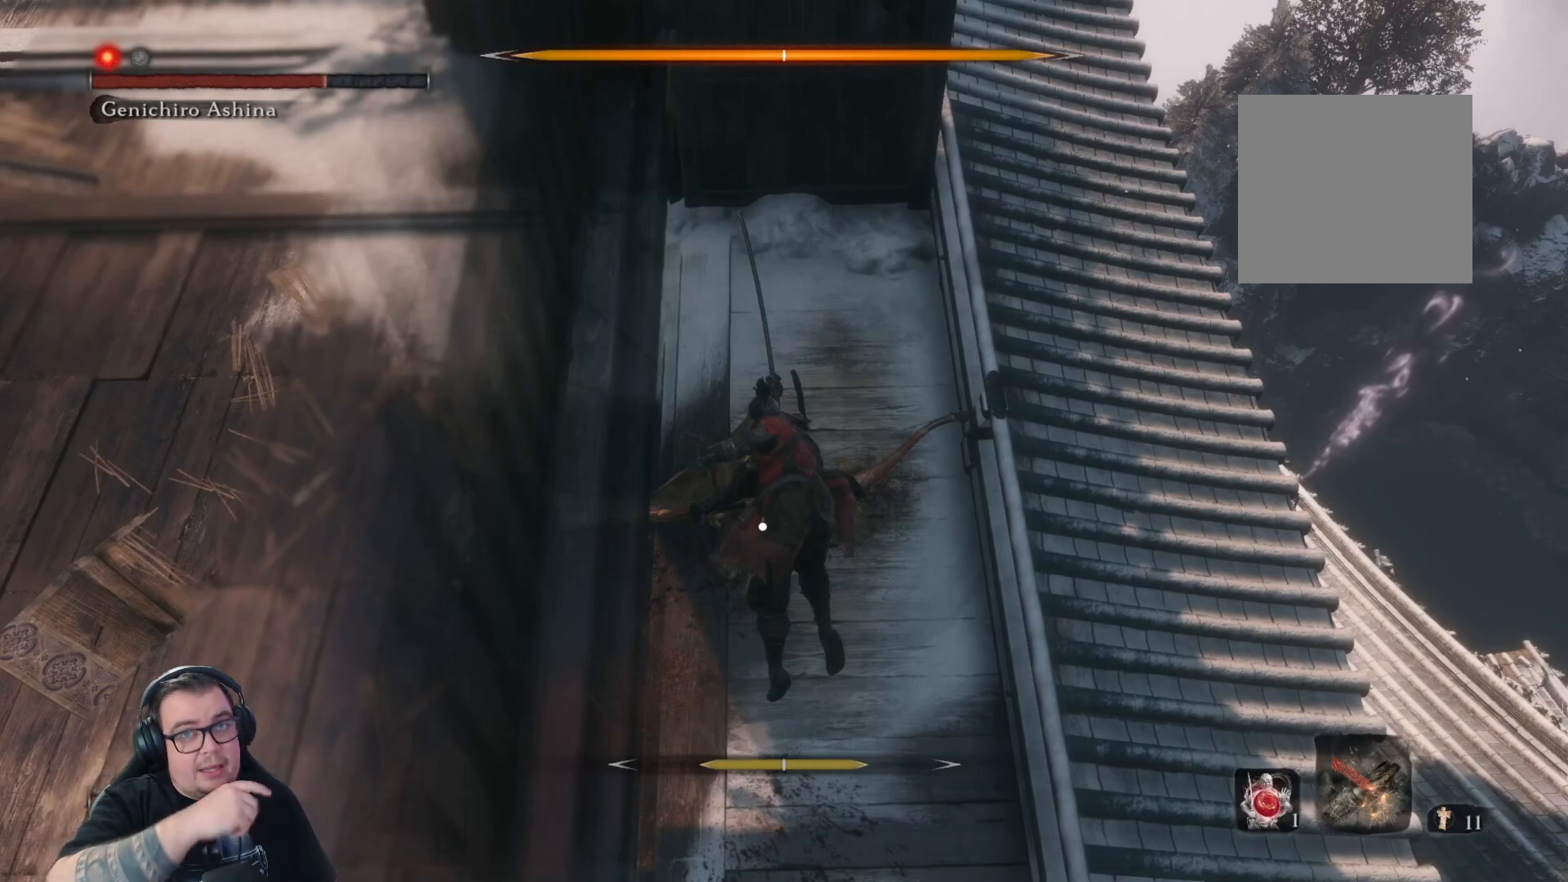
{"buttons": ["R1"], "left_stick": "center", "right_stick": "center", "button_events": []}
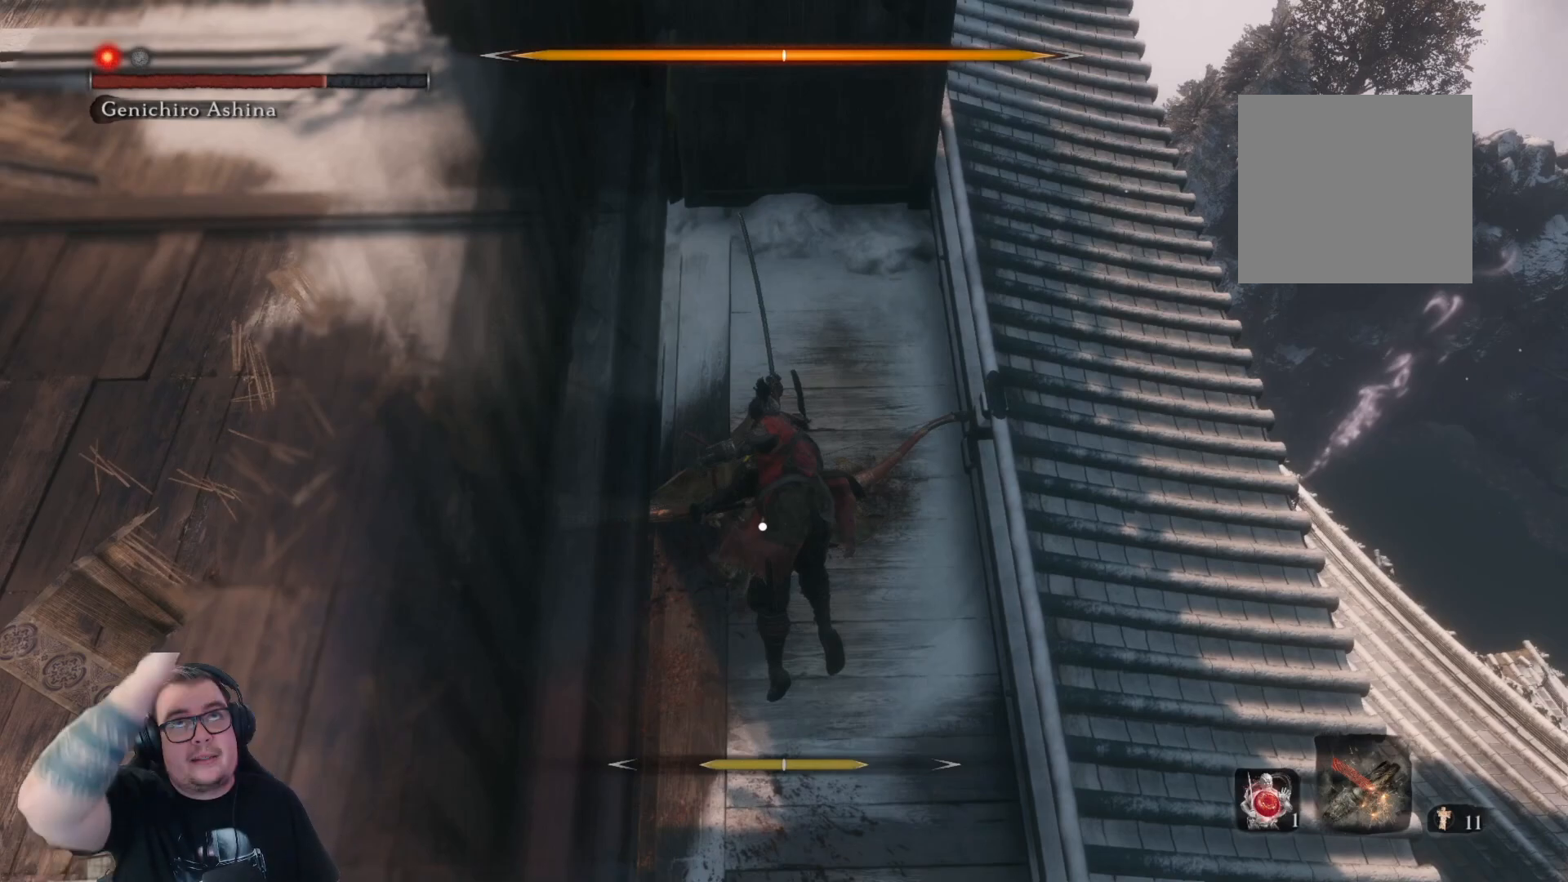
{"buttons": ["R1"], "left_stick": "center", "right_stick": "center", "button_events": []}
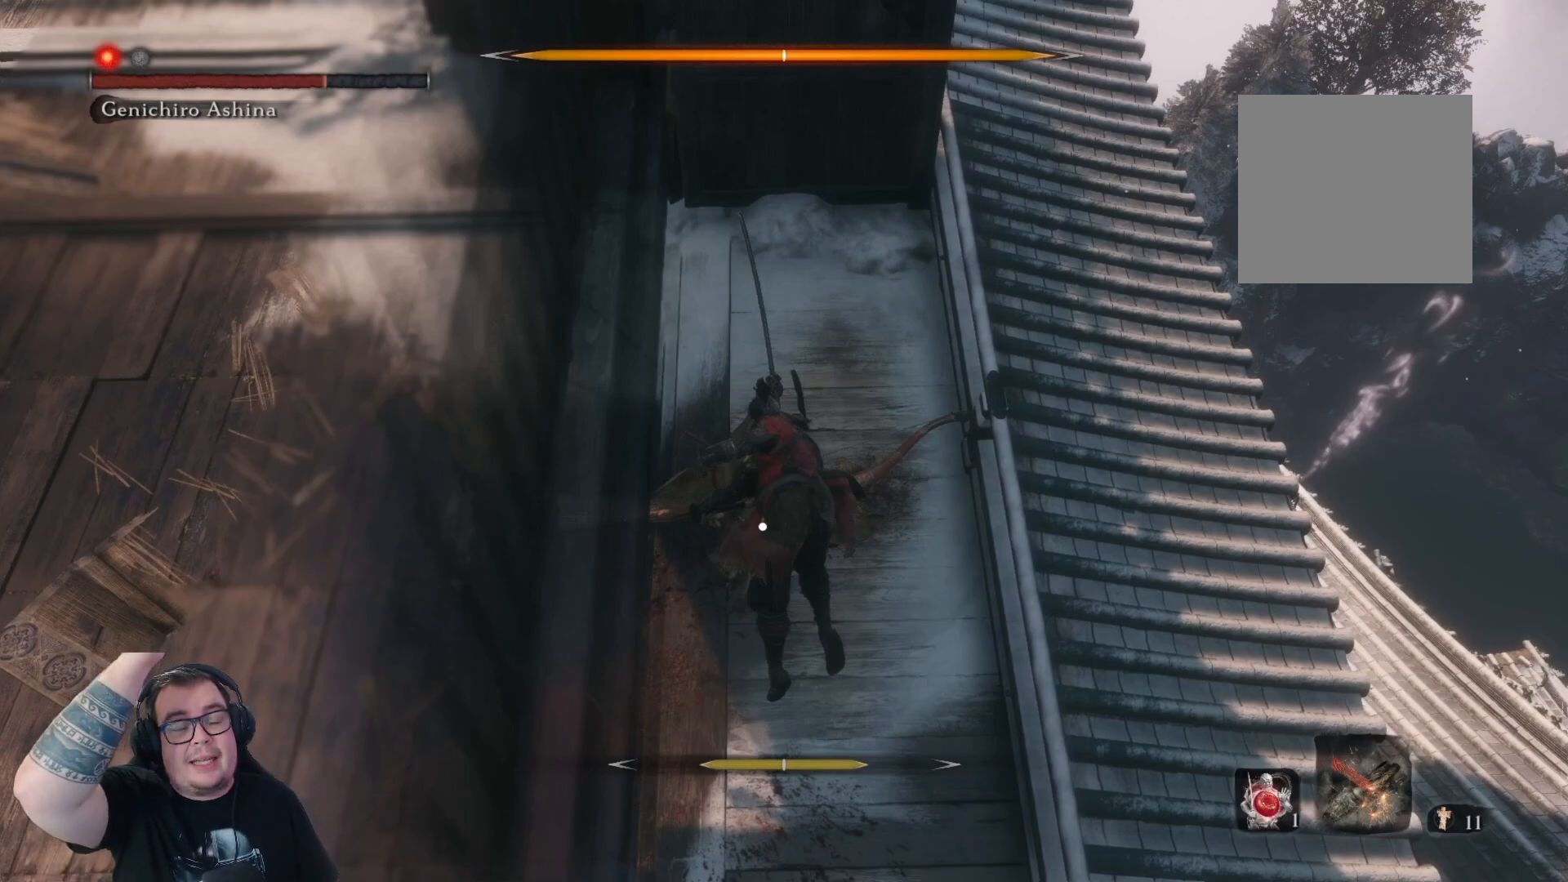
{"buttons": ["R1"], "left_stick": "center", "right_stick": "center", "button_events": []}
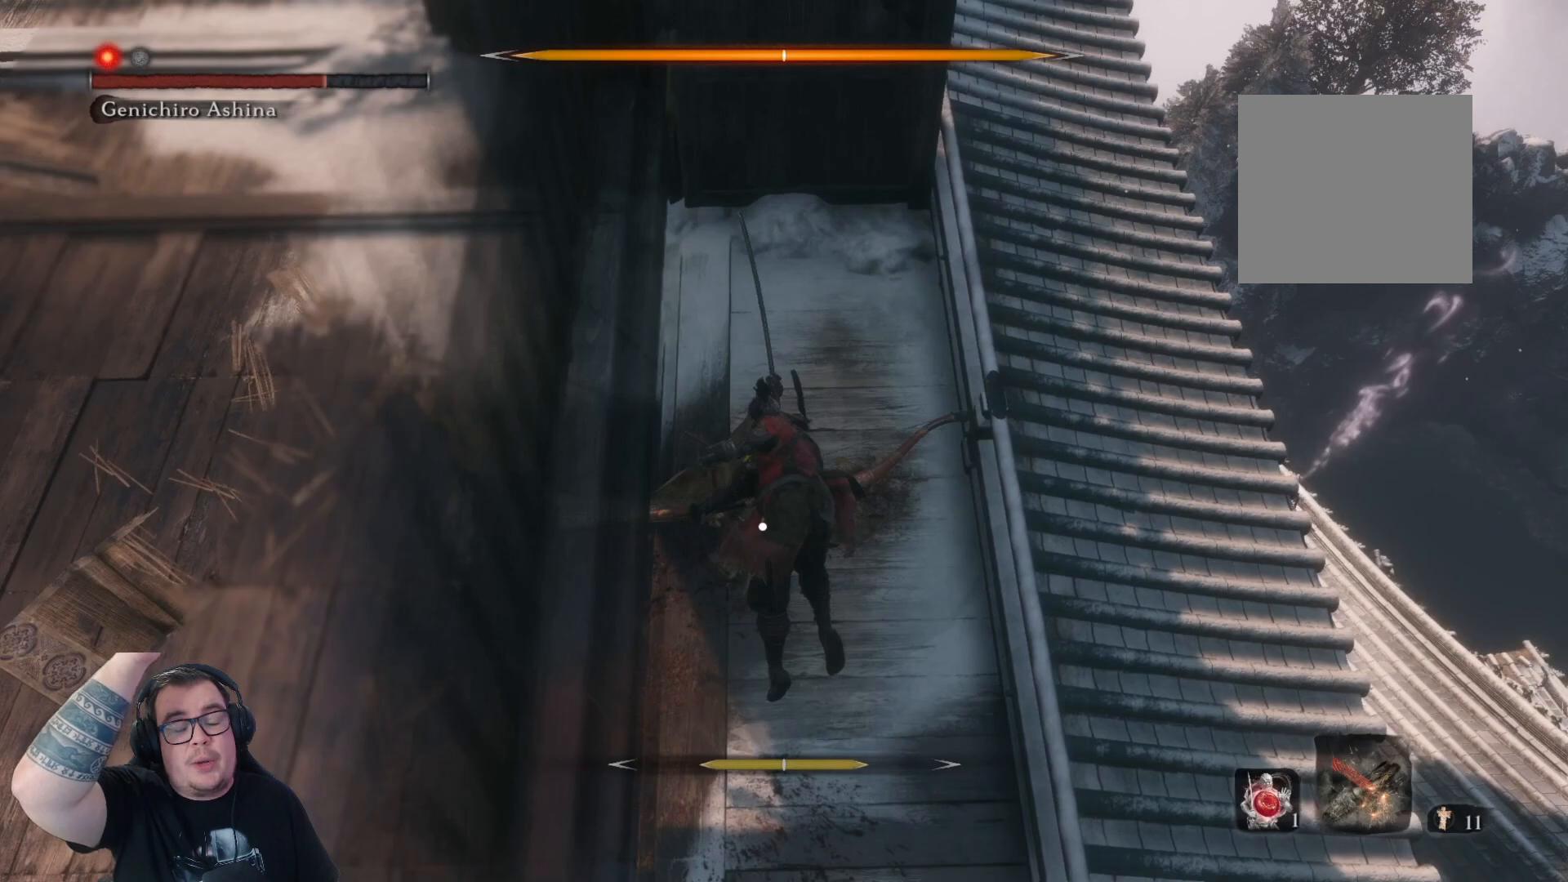
{"buttons": ["R1"], "left_stick": "center", "right_stick": "center", "button_events": []}
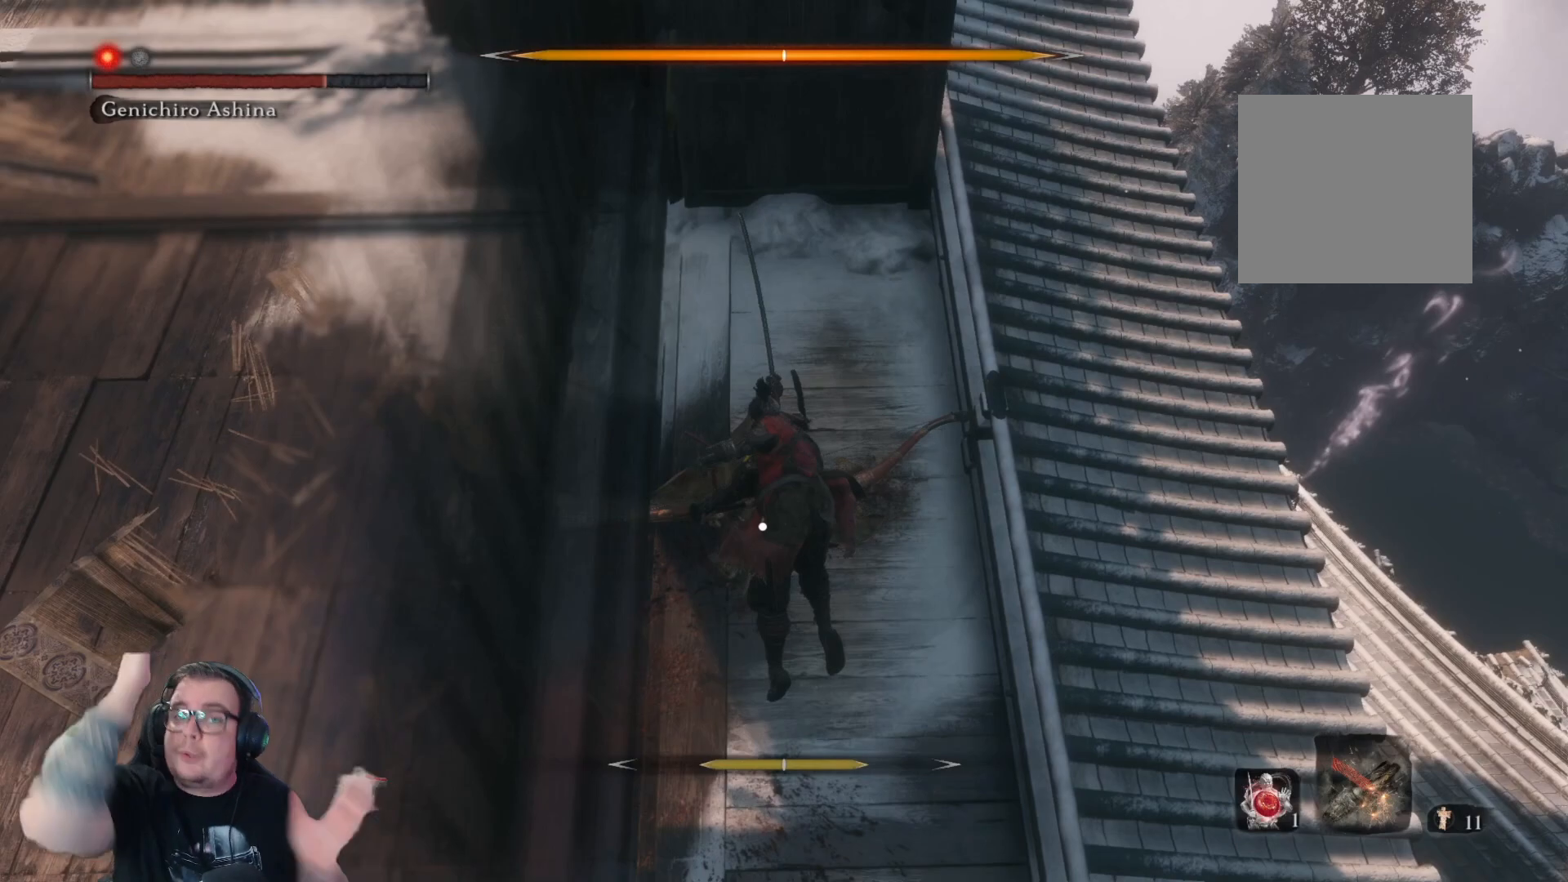
{"buttons": ["R1"], "left_stick": "center", "right_stick": "center", "button_events": []}
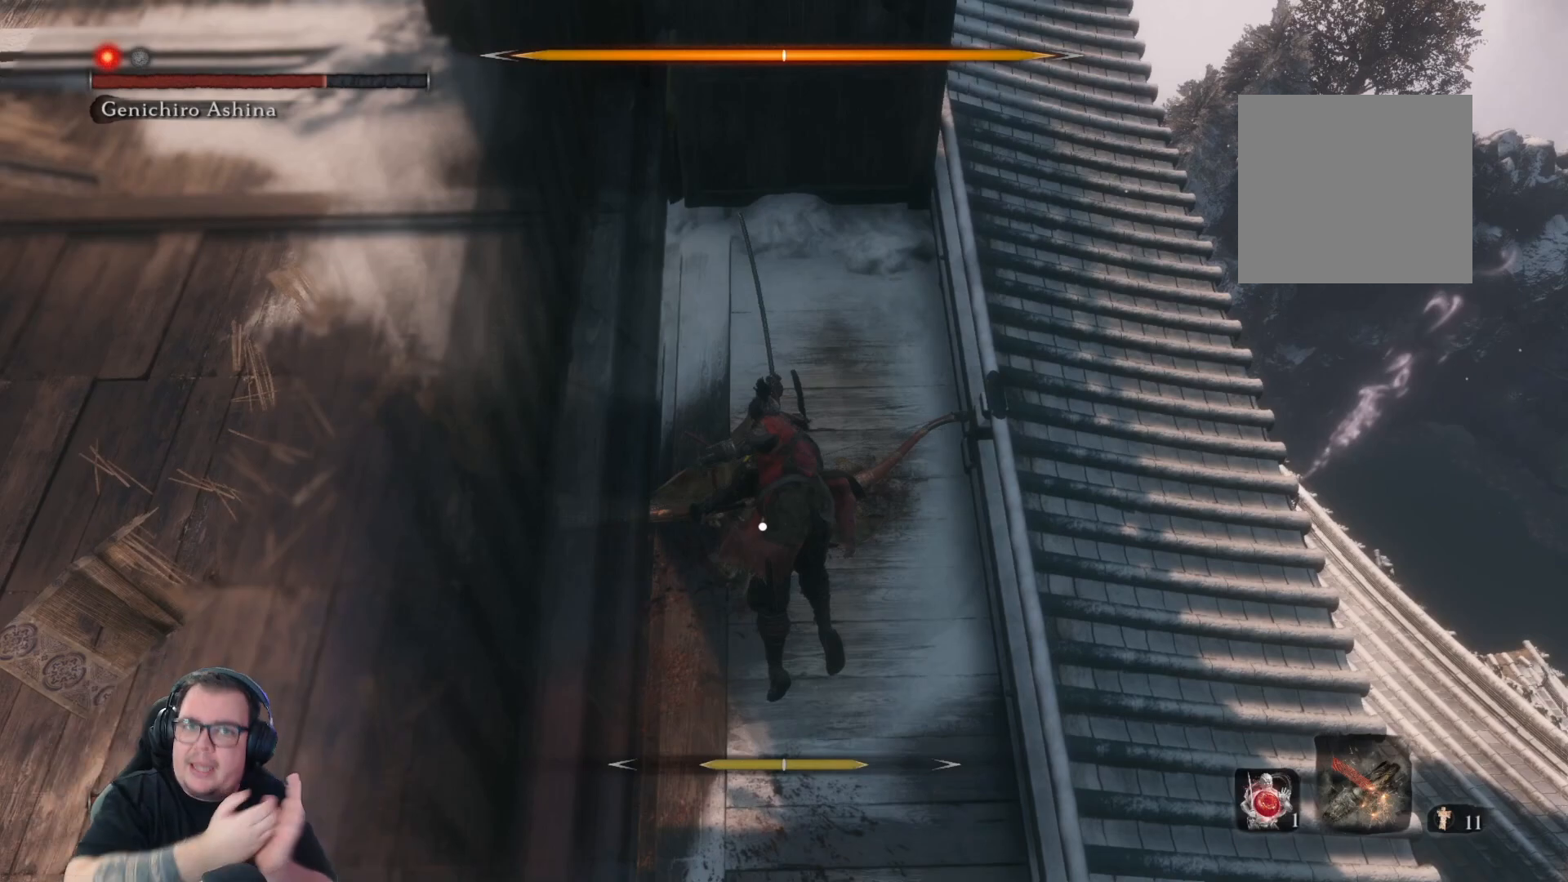
{"buttons": ["R1"], "left_stick": "center", "right_stick": "center", "button_events": []}